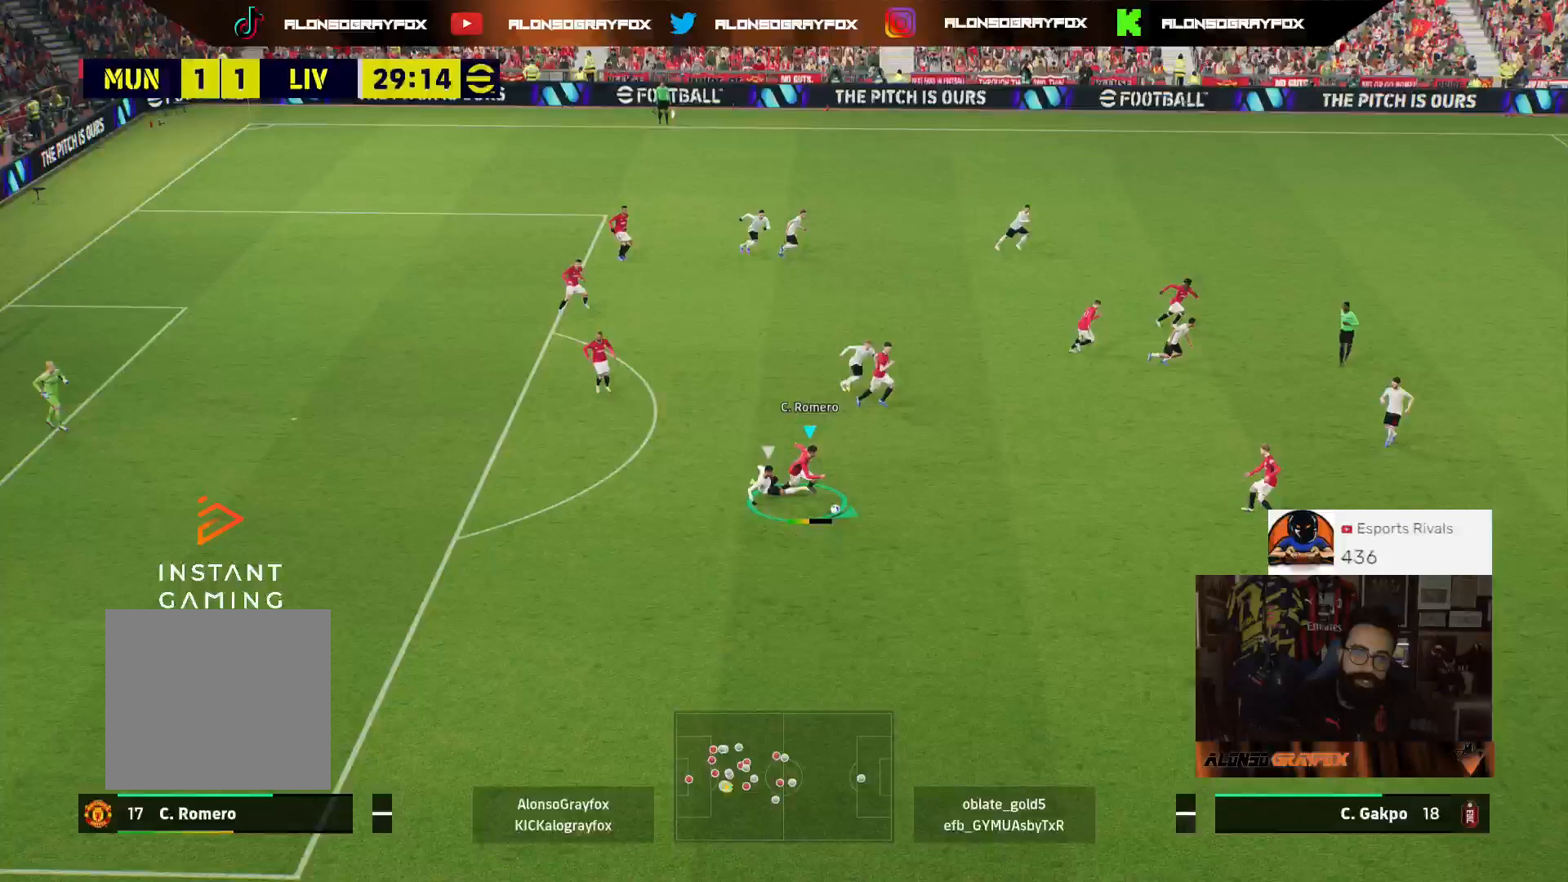
Gameplay with a controller (PlayStation layout); each line is a JSON object with the inputs held at the frame after it. "events" lists button and stick changes between this image and that frame as [ms after this image, input, new state], when the widget could be followed in between.
{"buttons": [], "left_stick": "down-right", "right_stick": "center", "events": []}
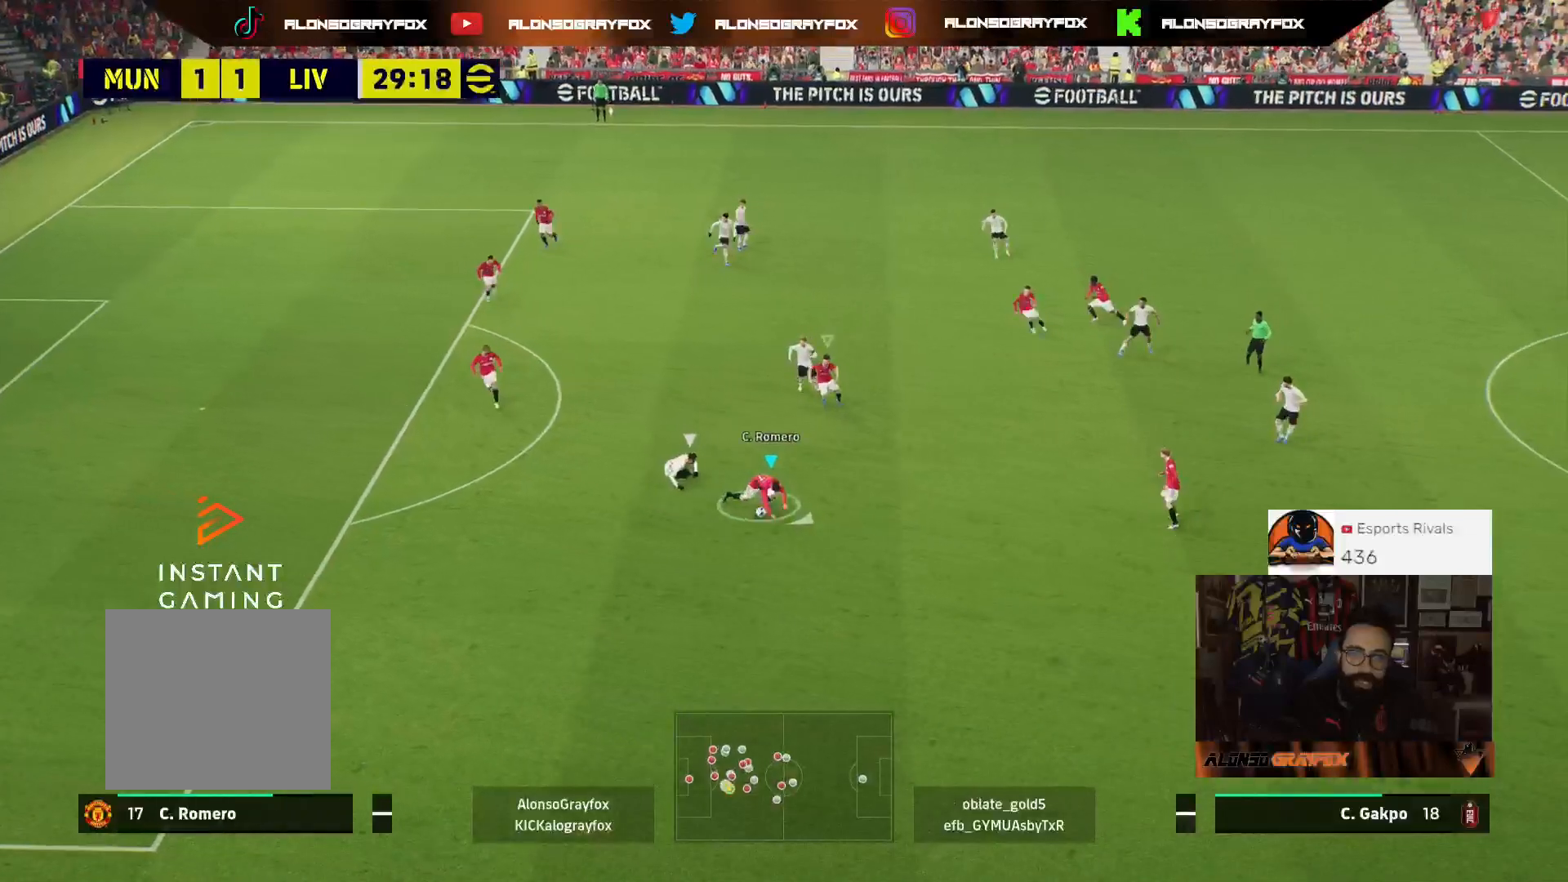
{"buttons": [], "left_stick": "right", "right_stick": "center", "events": [[433, "left_stick", "right"]]}
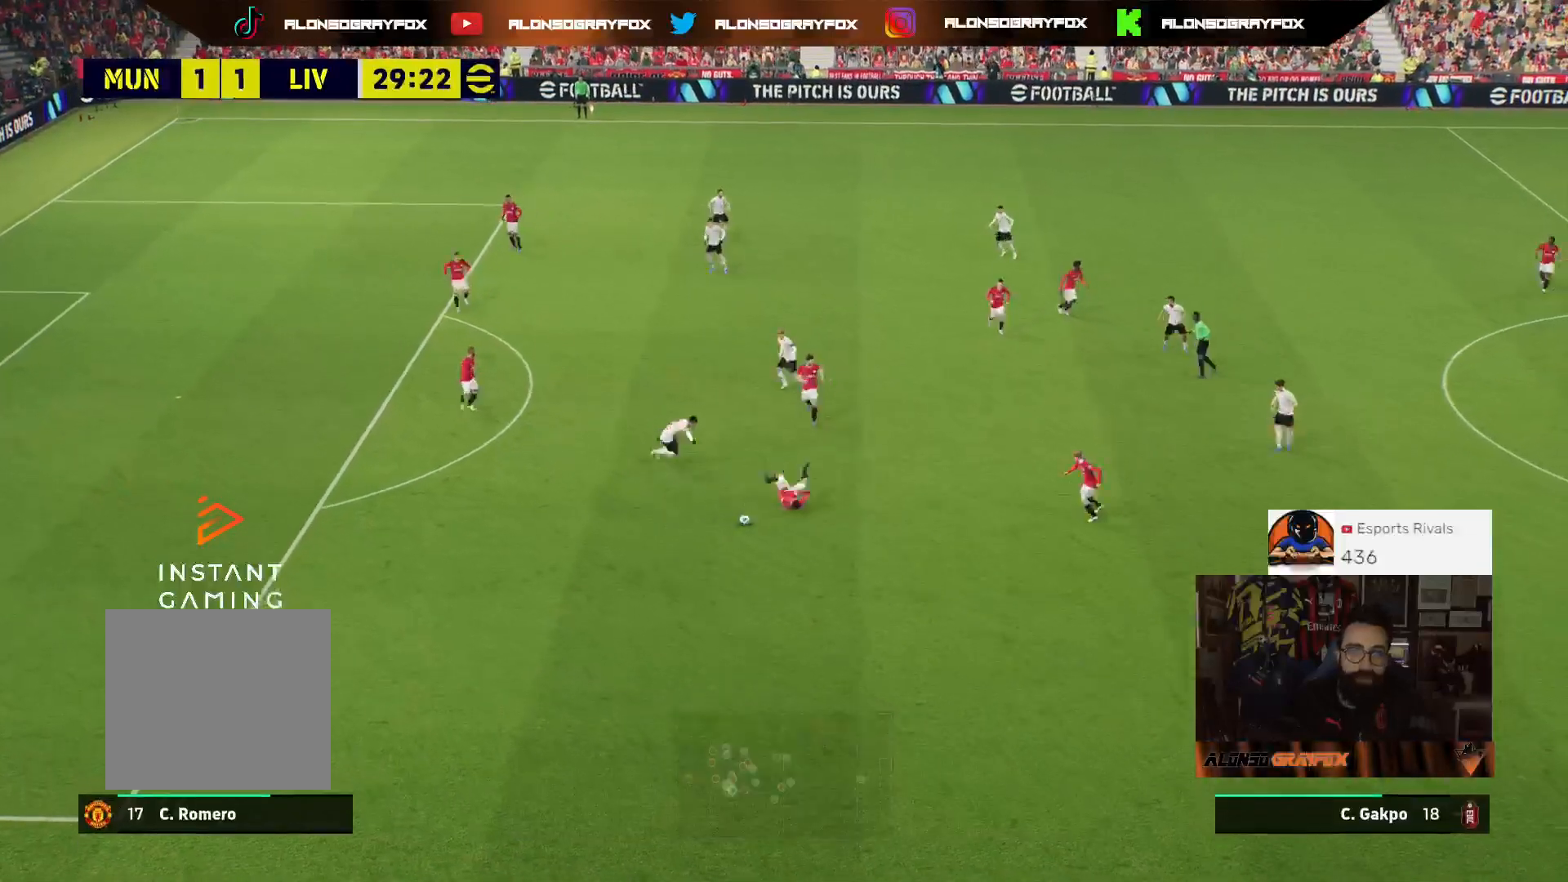
{"buttons": [], "left_stick": "center", "right_stick": "center", "events": [[33, "left_stick", "center"]]}
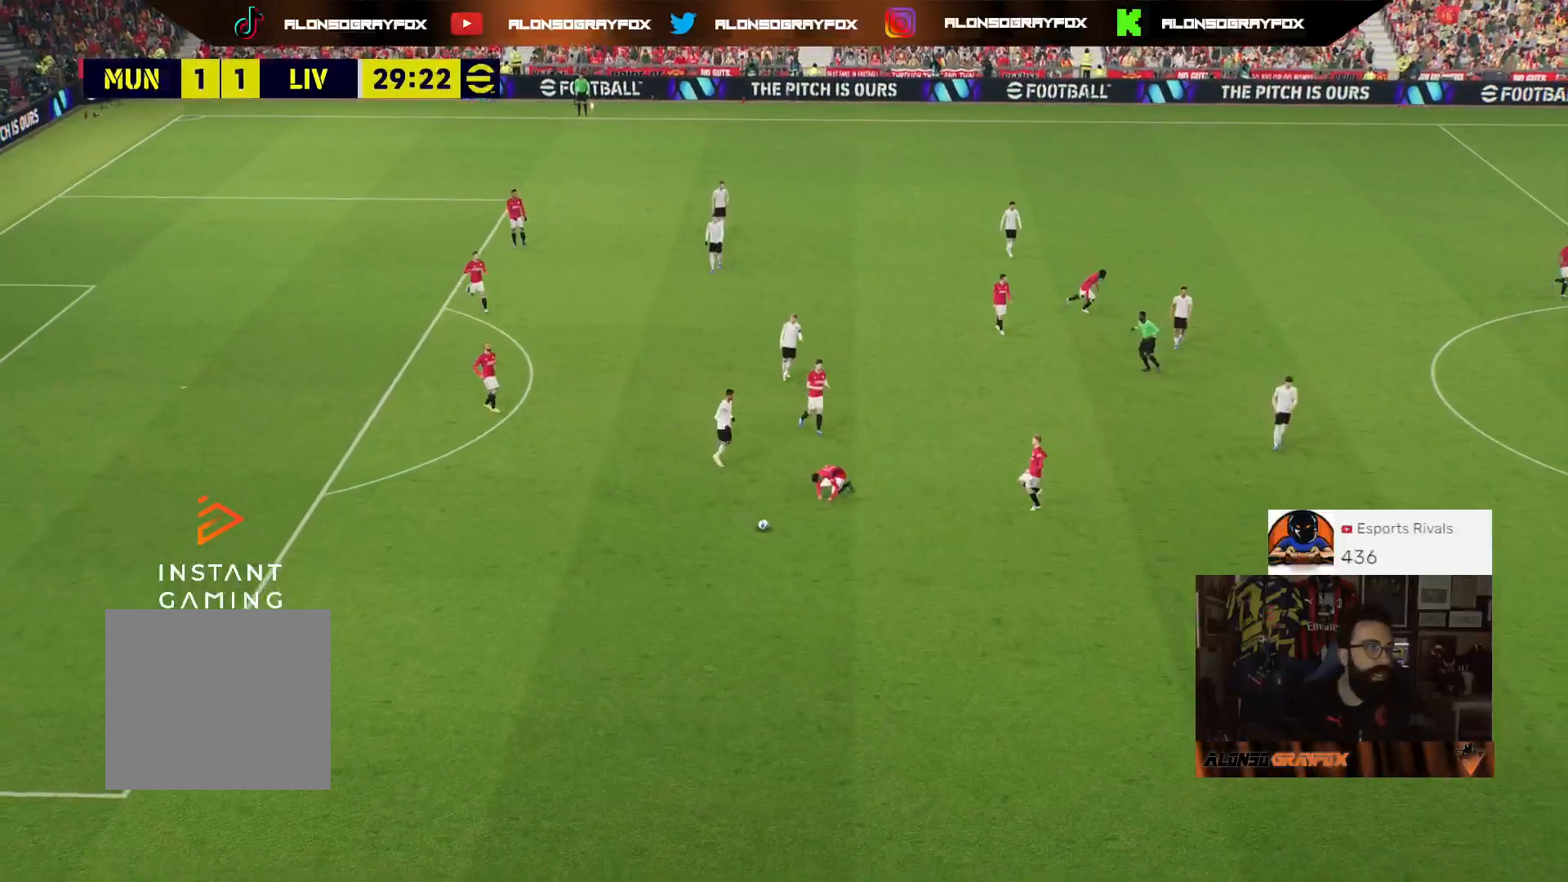
{"buttons": [], "left_stick": "center", "right_stick": "center", "events": []}
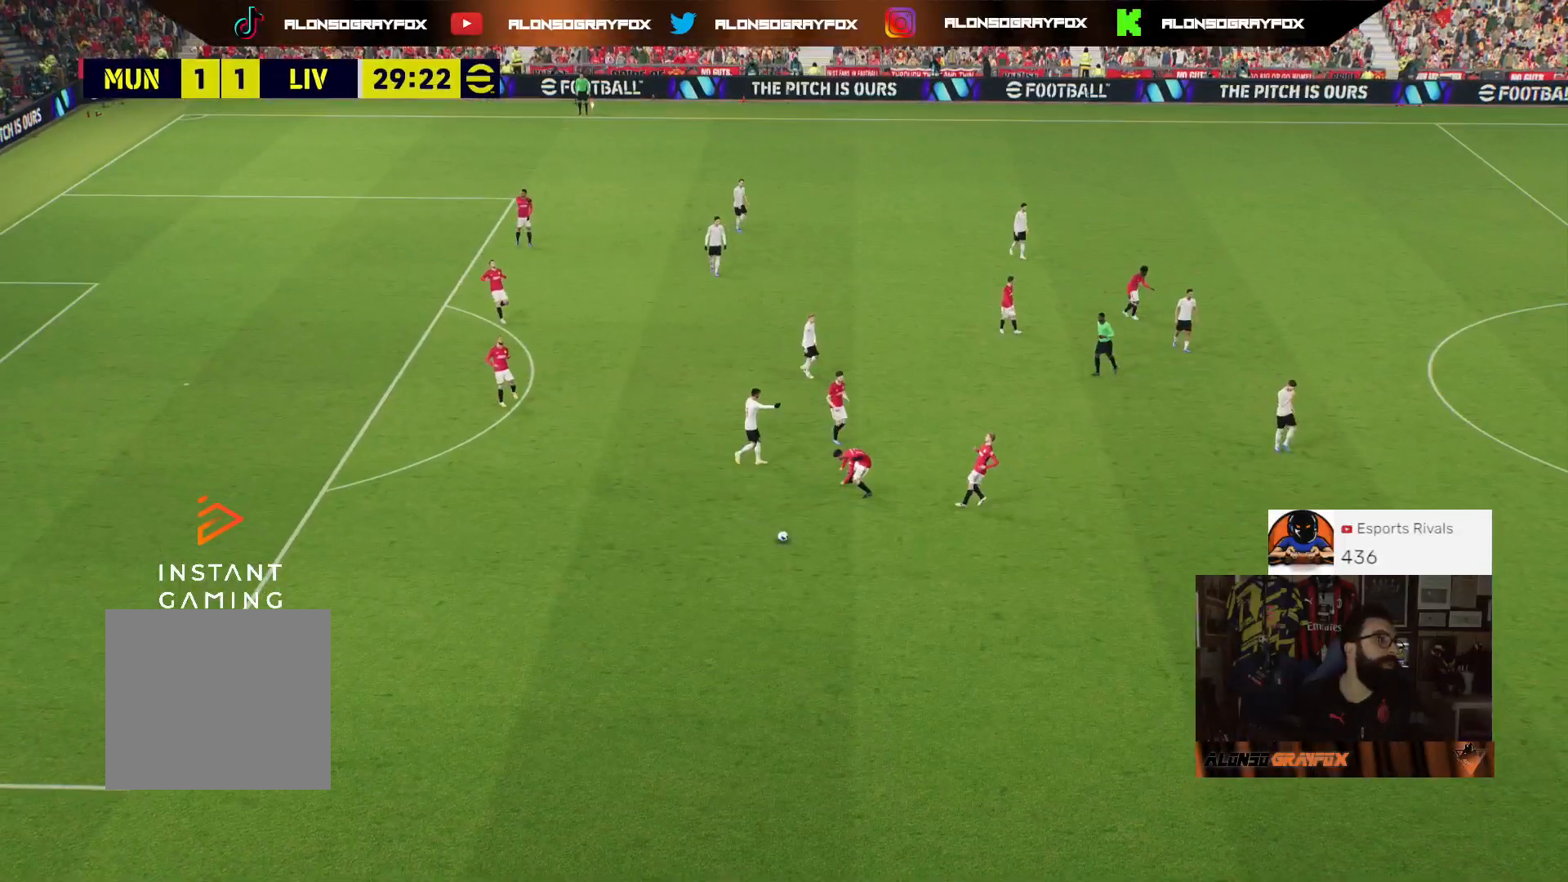
{"buttons": ["CROSS"], "left_stick": "center", "right_stick": "center", "events": [[67, "CROSS", "down"], [200, "CROSS", "up"], [300, "CROSS", "down"], [400, "CROSS", "up"], [467, "CROSS", "down"]]}
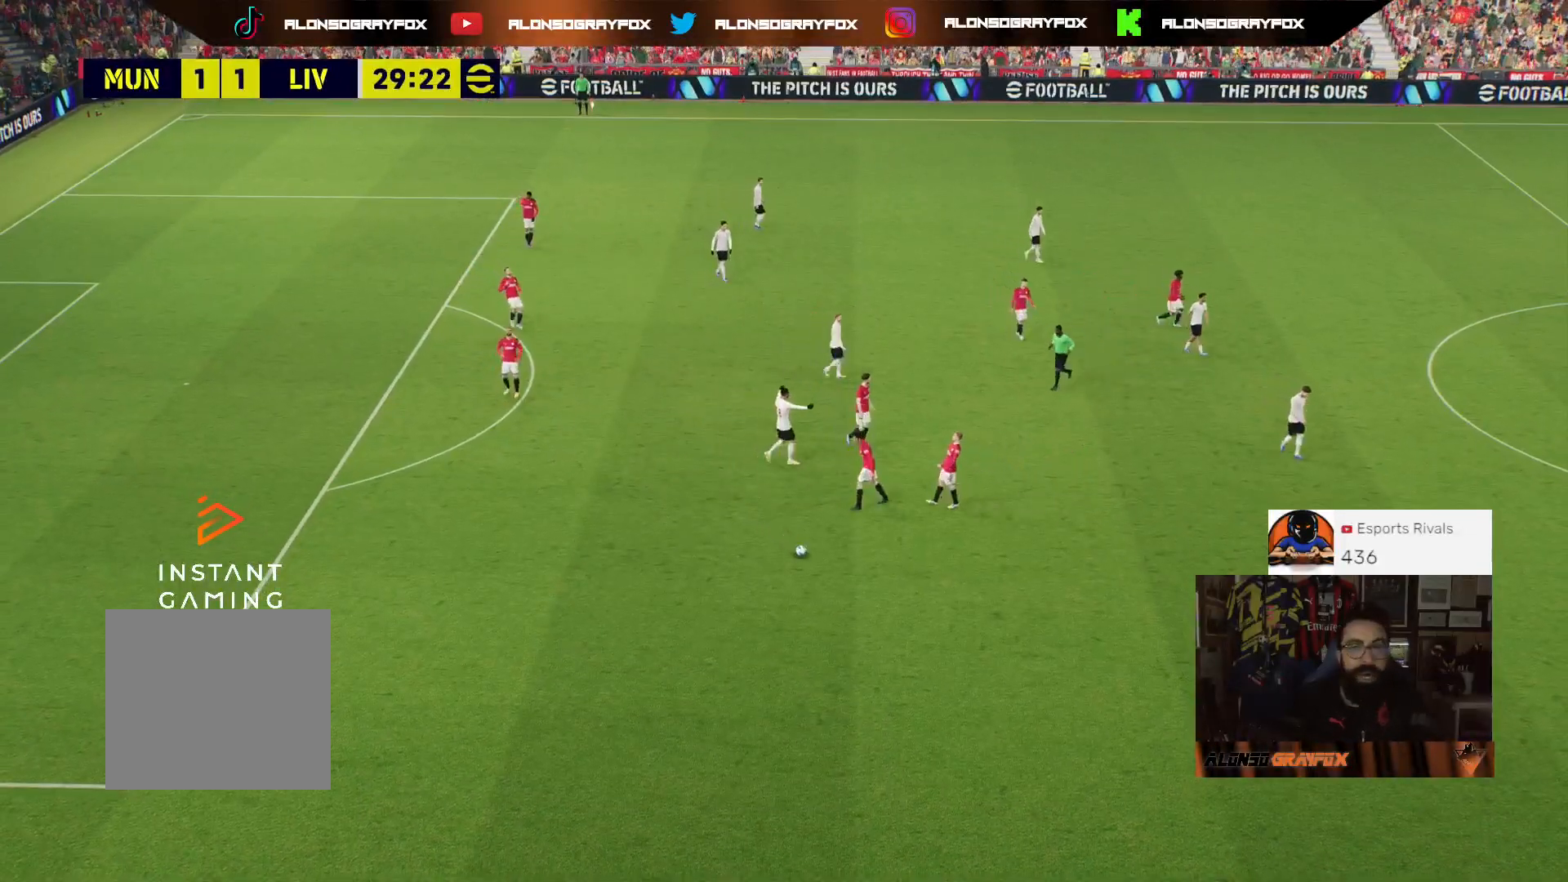
{"buttons": [], "left_stick": "center", "right_stick": "center", "events": [[67, "CROSS", "up"], [167, "CROSS", "down"], [233, "CROSS", "up"], [333, "CROSS", "down"], [433, "CROSS", "up"]]}
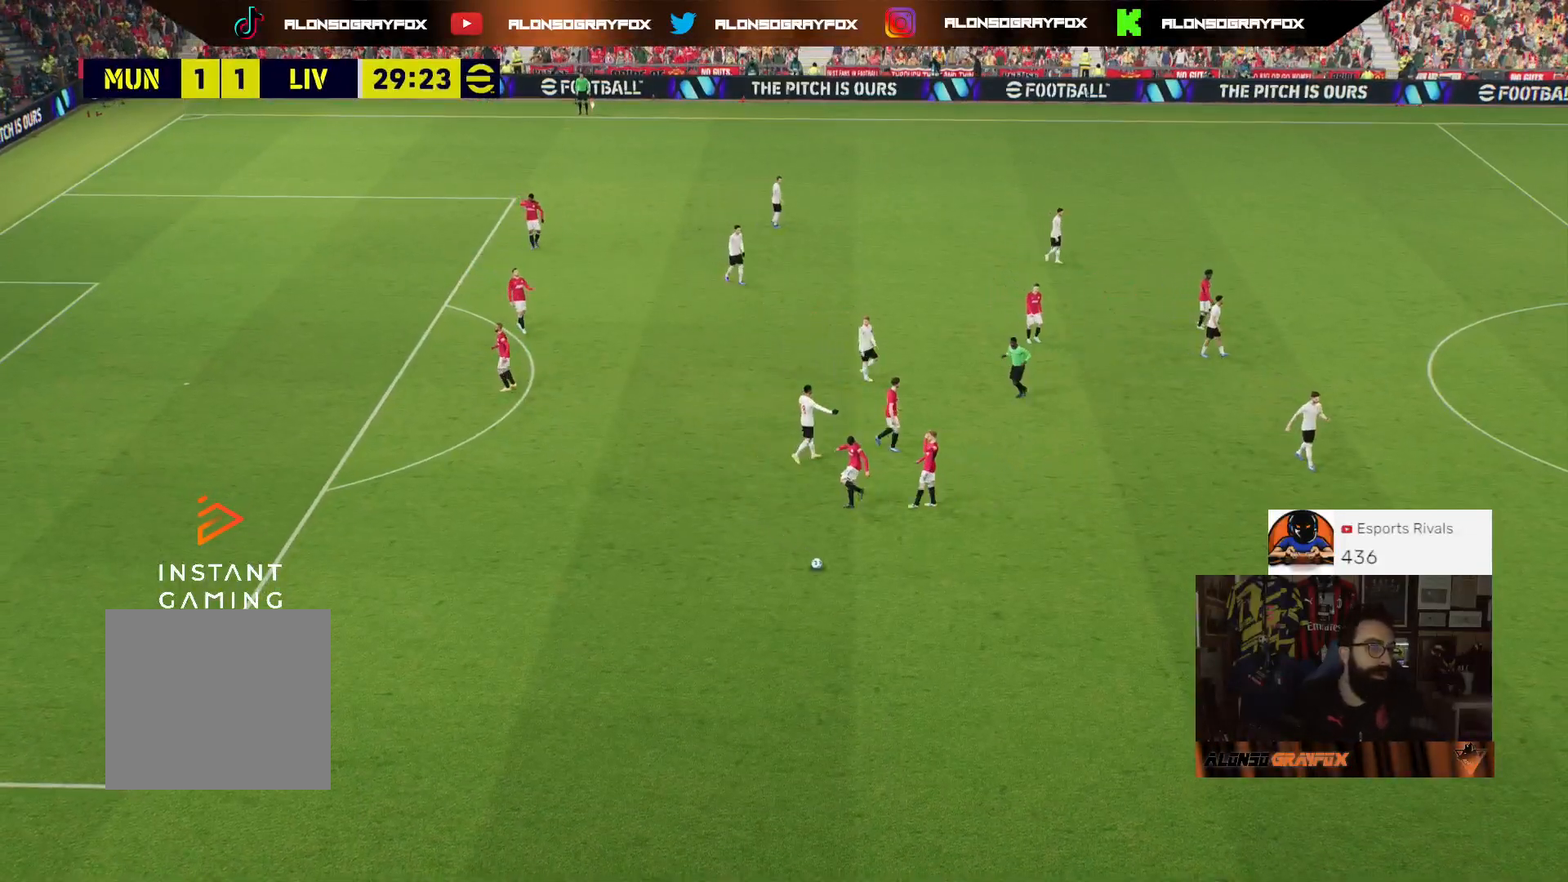
{"buttons": [], "left_stick": "center", "right_stick": "center", "events": [[33, "CROSS", "down"], [133, "CROSS", "up"], [233, "CROSS", "down"], [300, "CROSS", "up"], [400, "CROSS", "down"], [467, "CROSS", "up"]]}
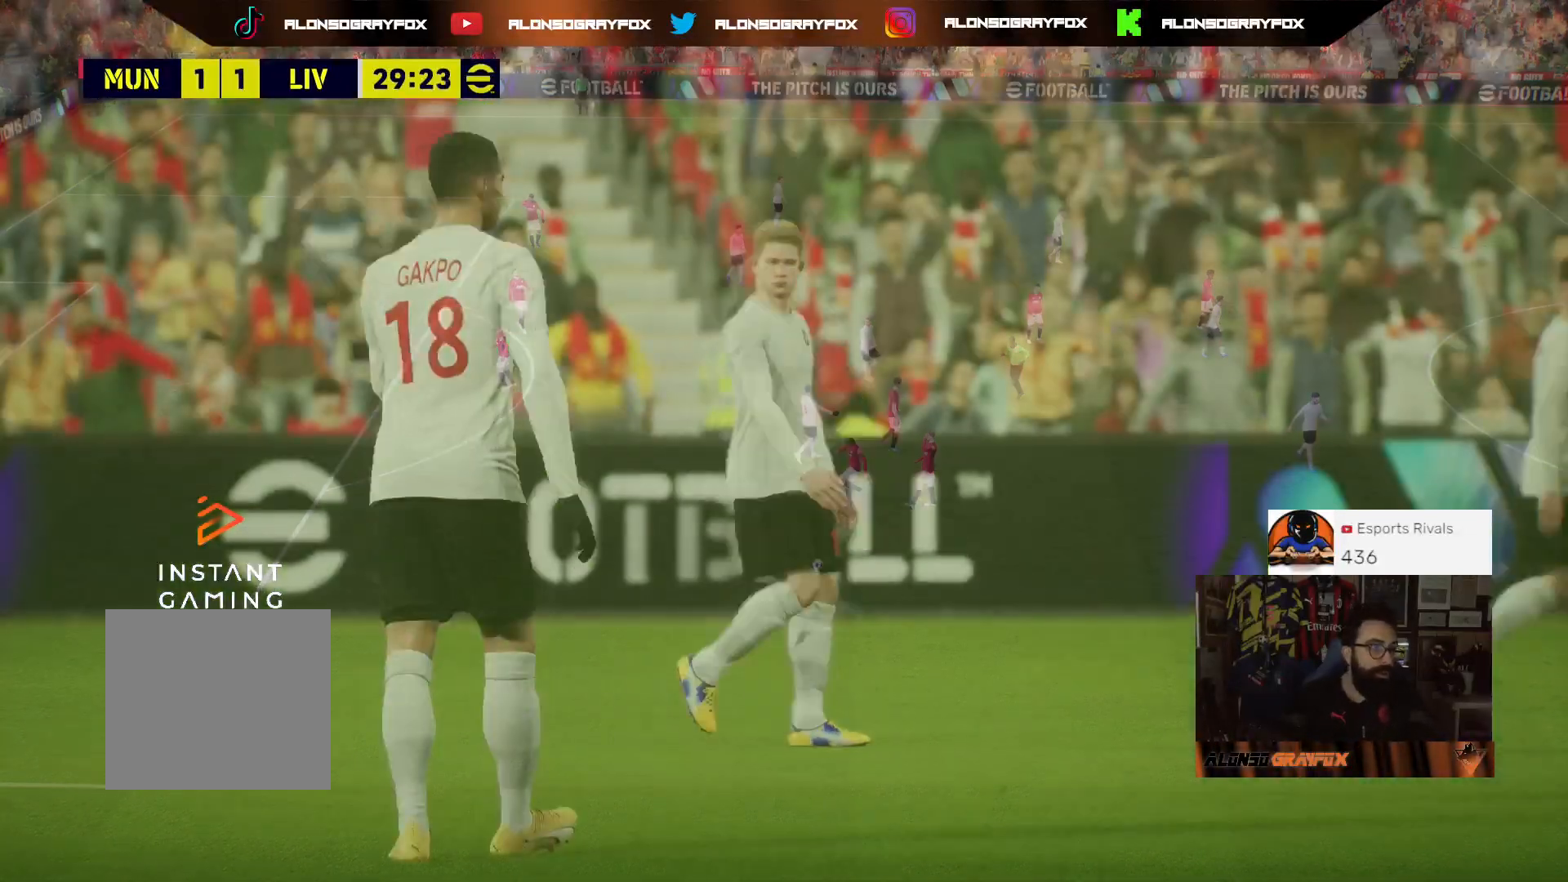
{"buttons": [], "left_stick": "center", "right_stick": "center", "events": [[67, "CROSS", "down"], [133, "CROSS", "up"], [367, "CROSS", "down"], [500, "CROSS", "up"]]}
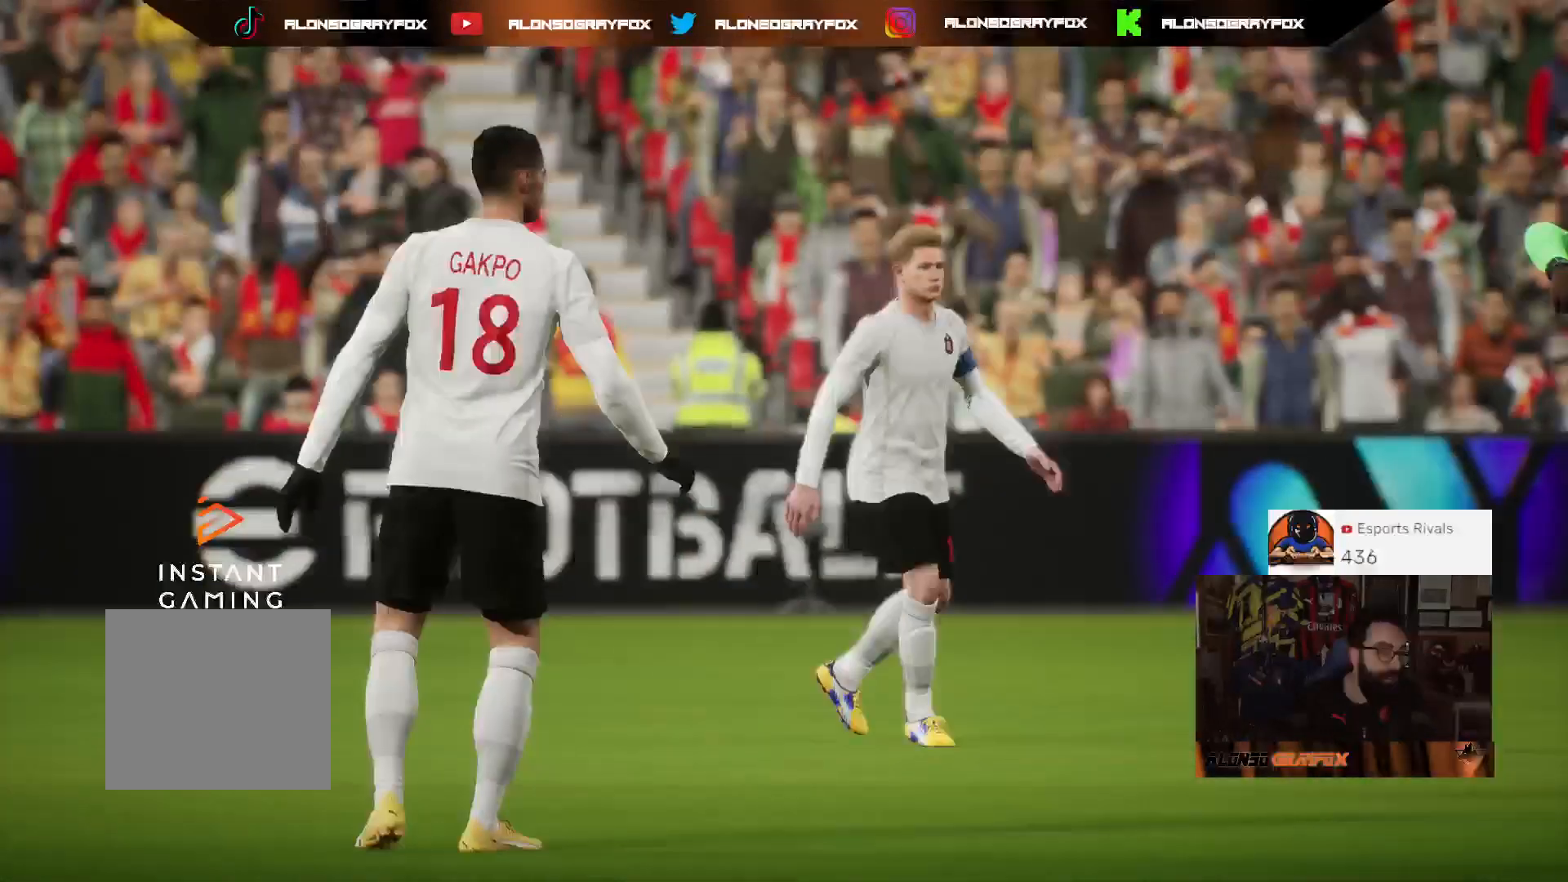
{"buttons": ["CROSS"], "left_stick": "center", "right_stick": "center", "events": [[67, "CROSS", "down"], [167, "CROSS", "up"], [267, "CROSS", "down"], [367, "CROSS", "up"], [433, "CROSS", "down"]]}
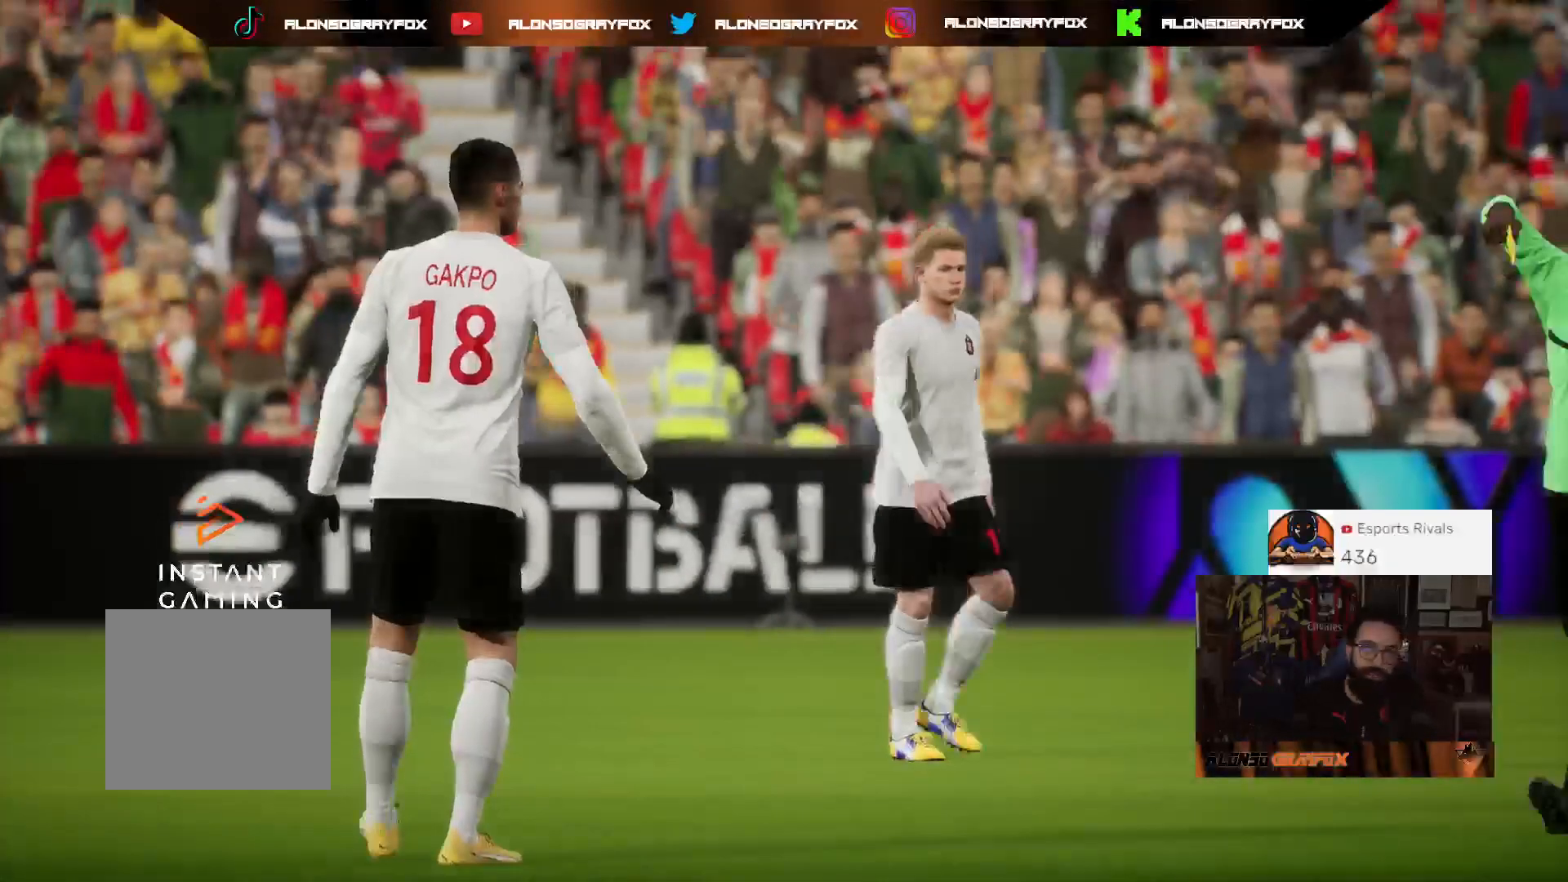
{"buttons": [], "left_stick": "center", "right_stick": "center", "events": [[33, "CROSS", "up"]]}
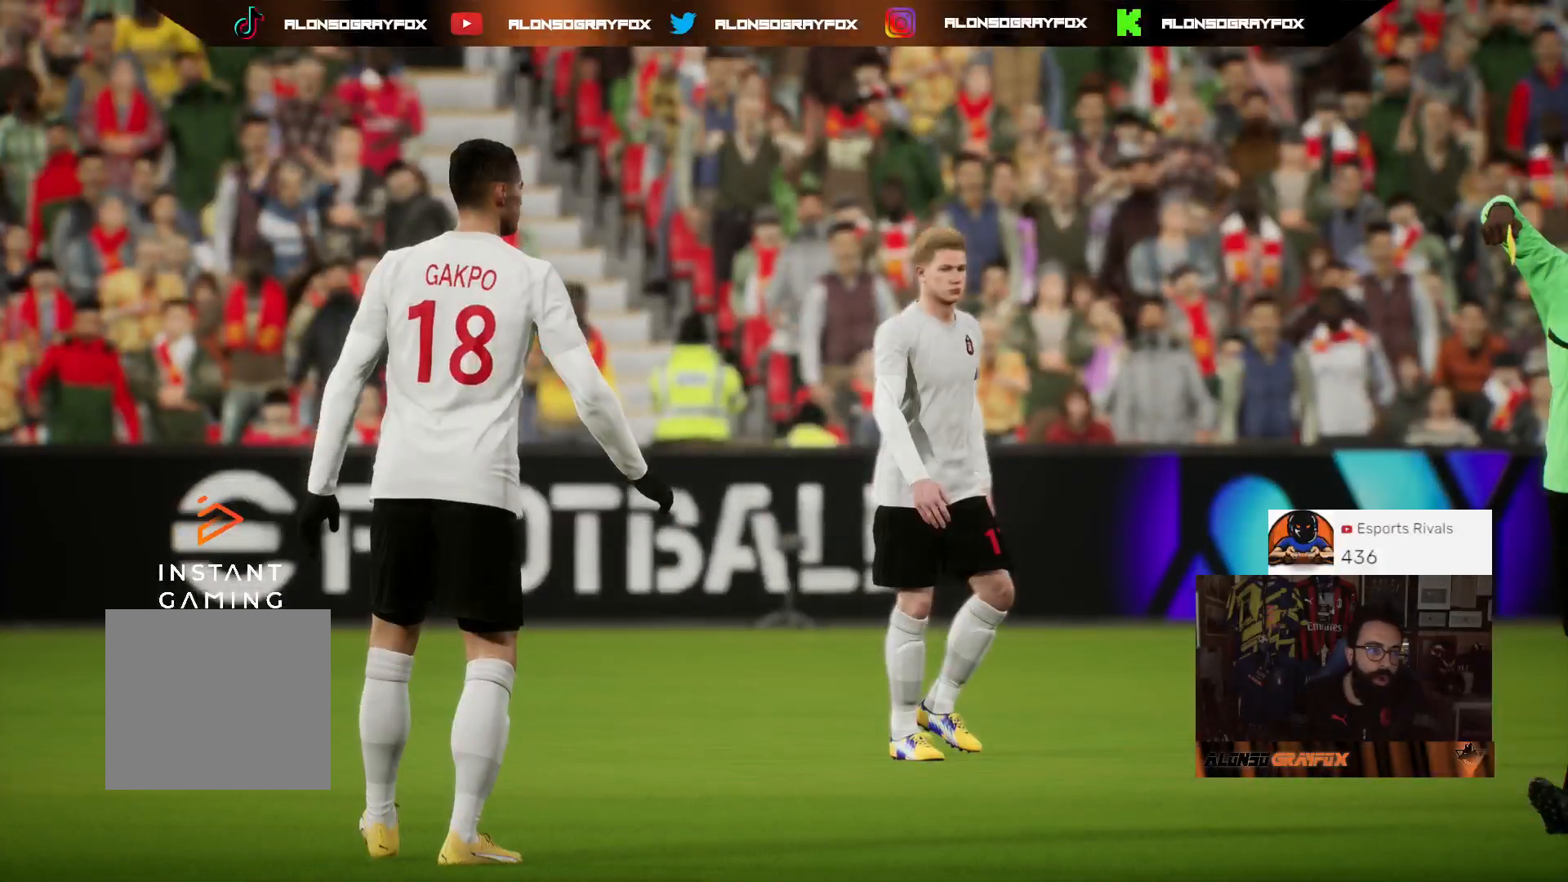
{"buttons": ["CROSS"], "left_stick": "center", "right_stick": "center", "events": [[133, "CROSS", "down"], [233, "CROSS", "up"], [333, "CROSS", "down"], [467, "CROSS", "up"], [500, "CROSS", "down"]]}
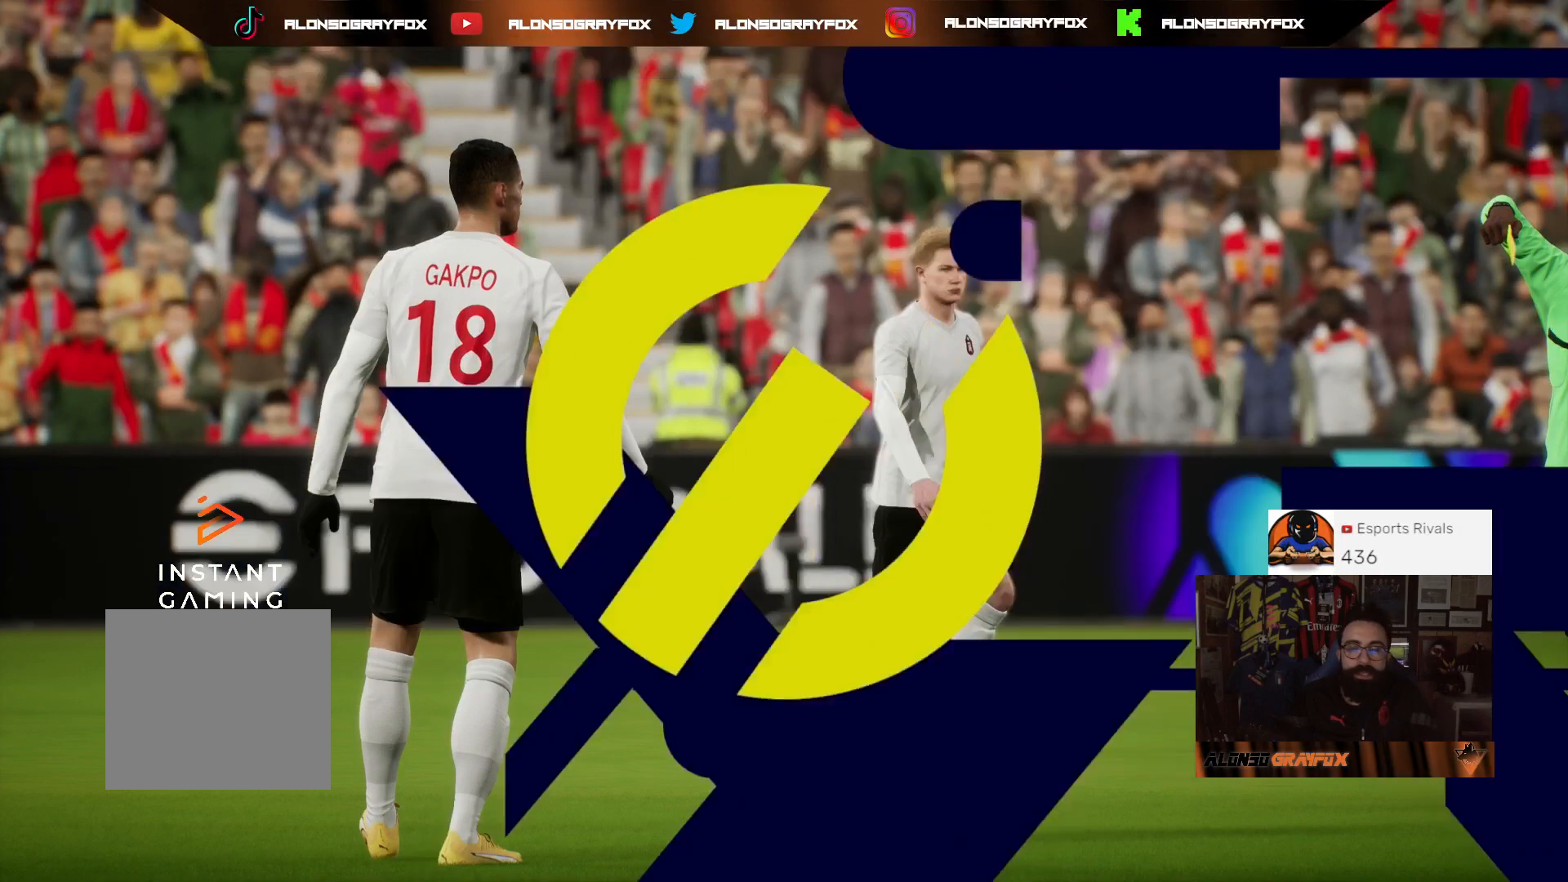
{"buttons": [], "left_stick": "center", "right_stick": "center", "events": [[133, "CROSS", "up"], [200, "CROSS", "down"], [300, "CROSS", "up"], [367, "CROSS", "down"], [500, "CROSS", "up"]]}
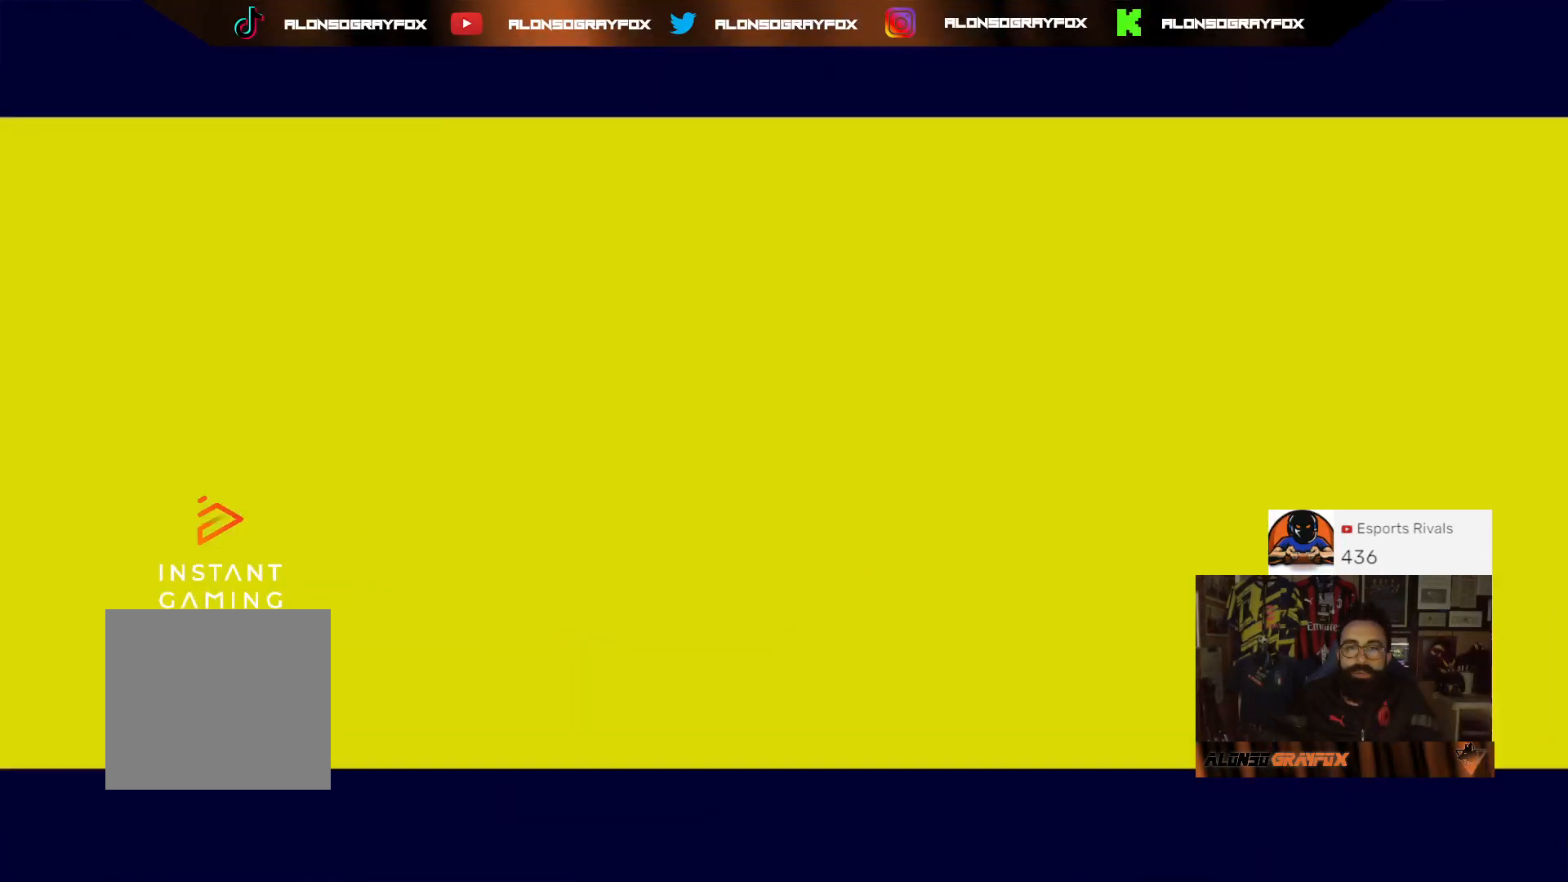
{"buttons": ["CROSS"], "left_stick": "center", "right_stick": "center", "events": [[67, "CROSS", "down"], [167, "CROSS", "up"], [233, "CROSS", "down"], [367, "CROSS", "up"], [400, "CROSS", "down"]]}
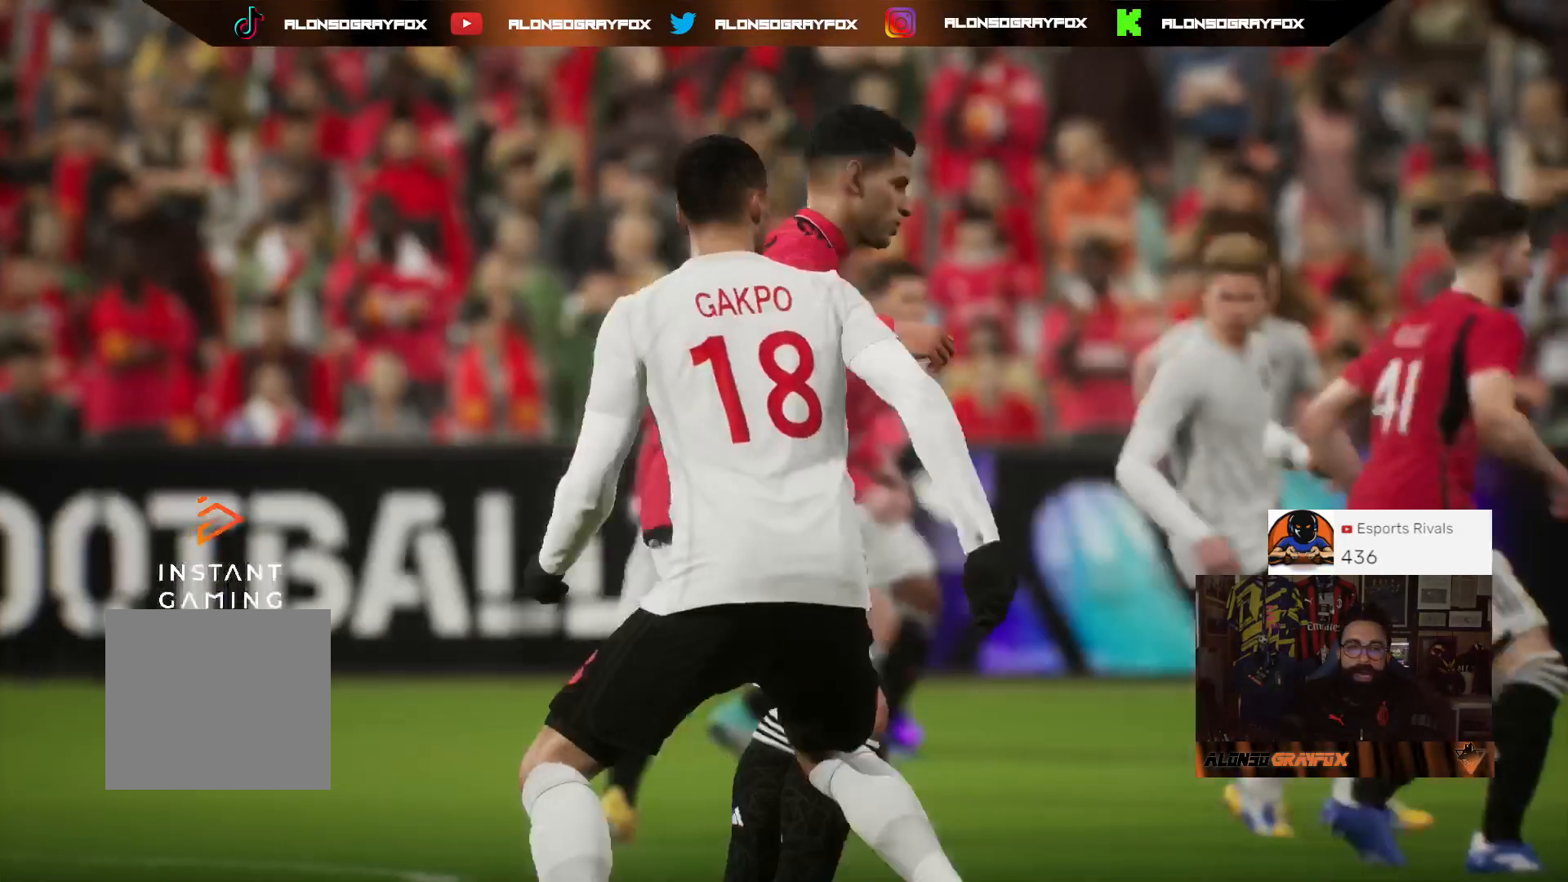
{"buttons": [], "left_stick": "center", "right_stick": "center", "events": [[33, "CROSS", "up"], [100, "CROSS", "down"], [200, "CROSS", "up"], [267, "CROSS", "down"], [400, "CROSS", "up"]]}
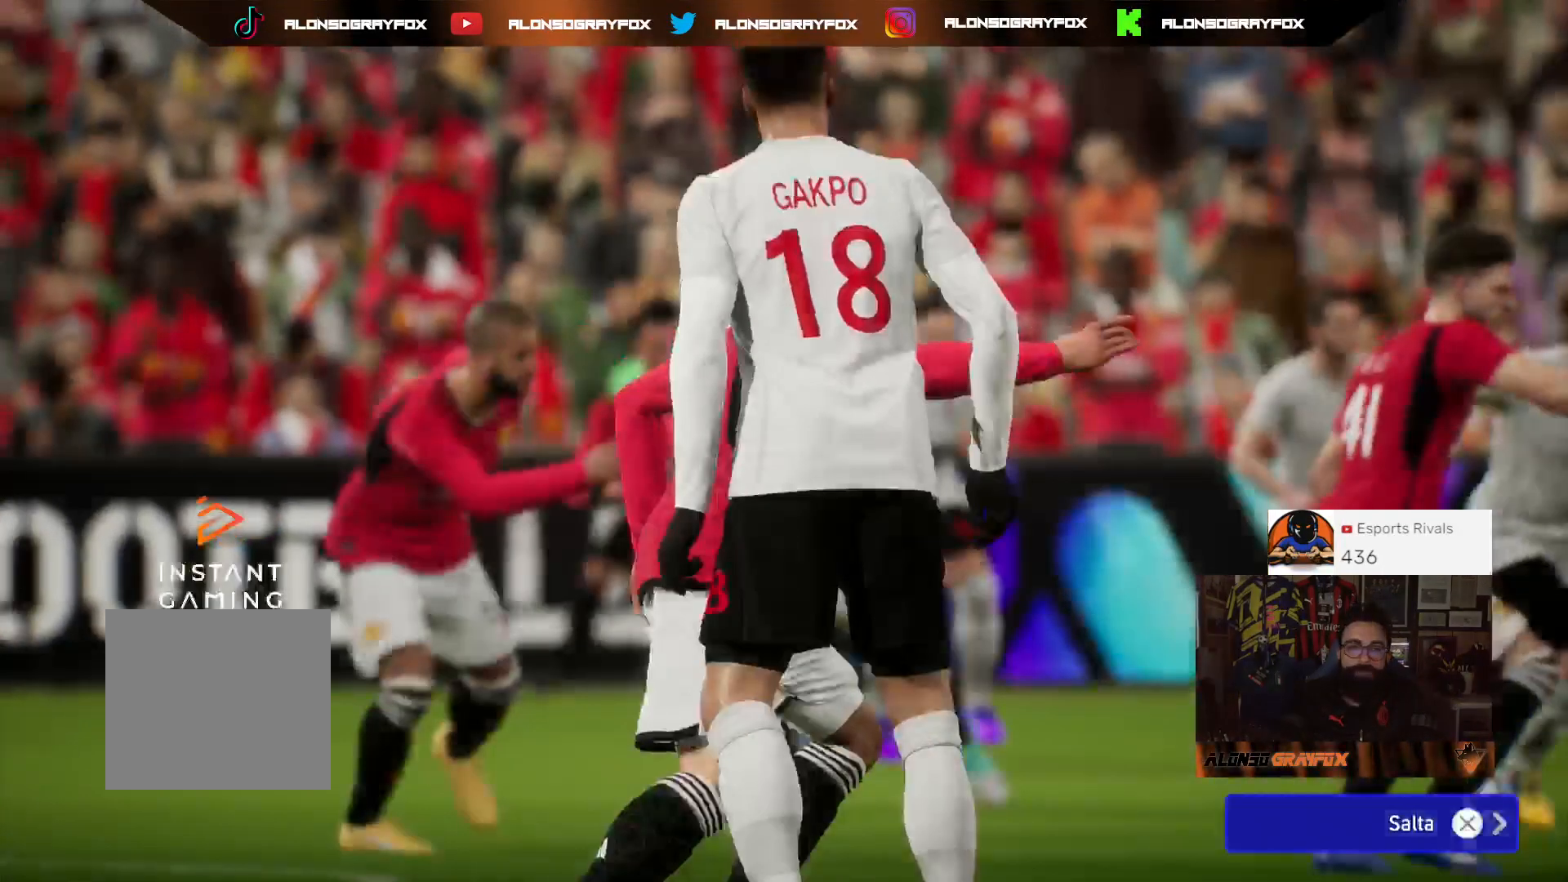
{"buttons": [], "left_stick": "center", "right_stick": "center", "events": []}
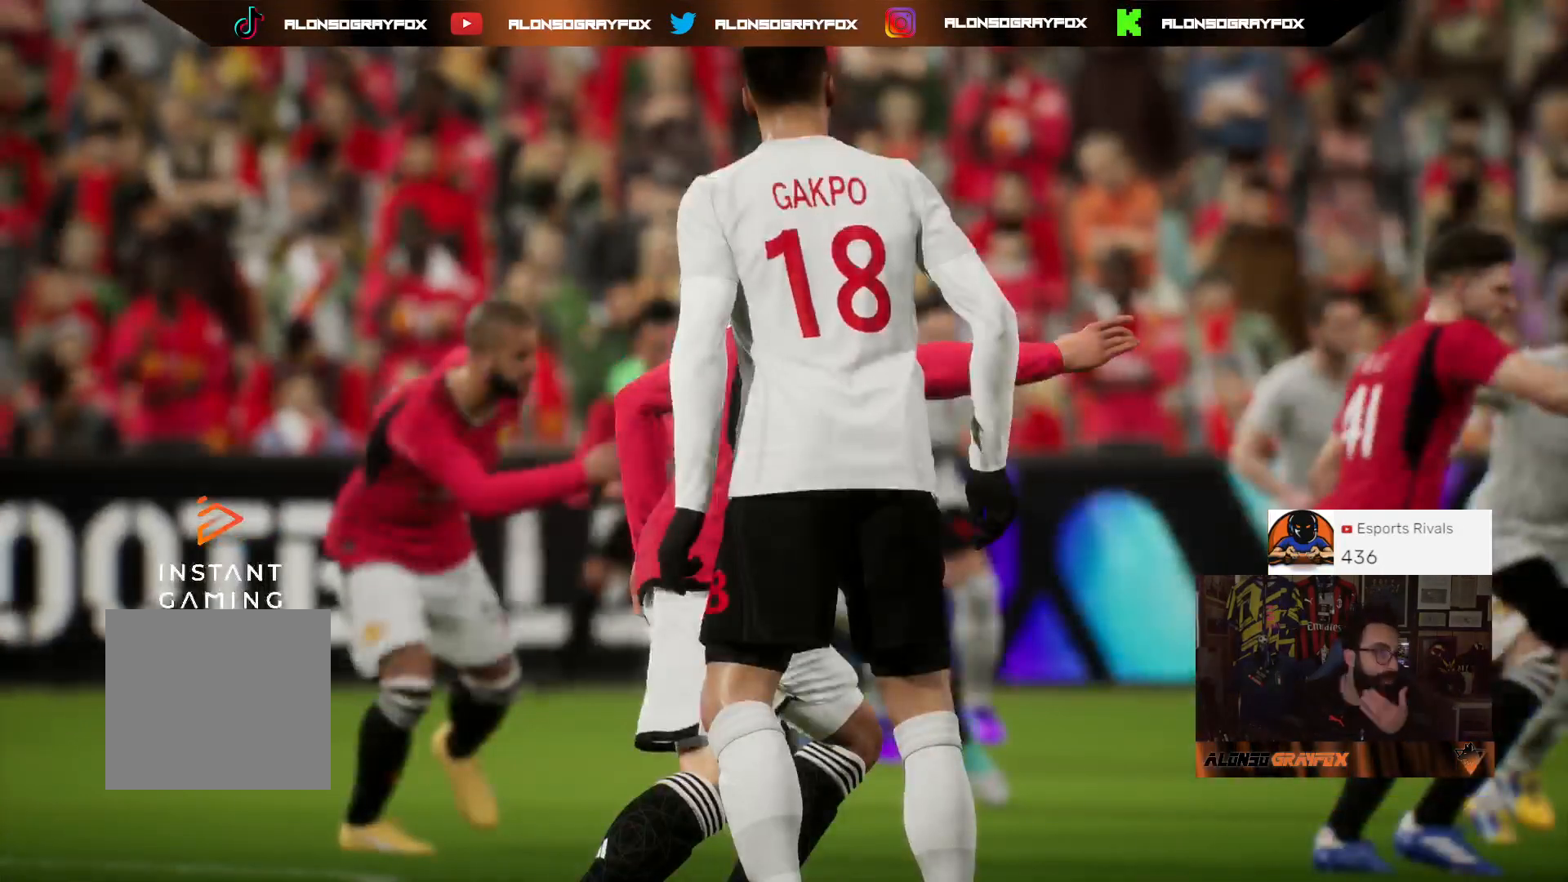
{"buttons": [], "left_stick": "center", "right_stick": "center", "events": []}
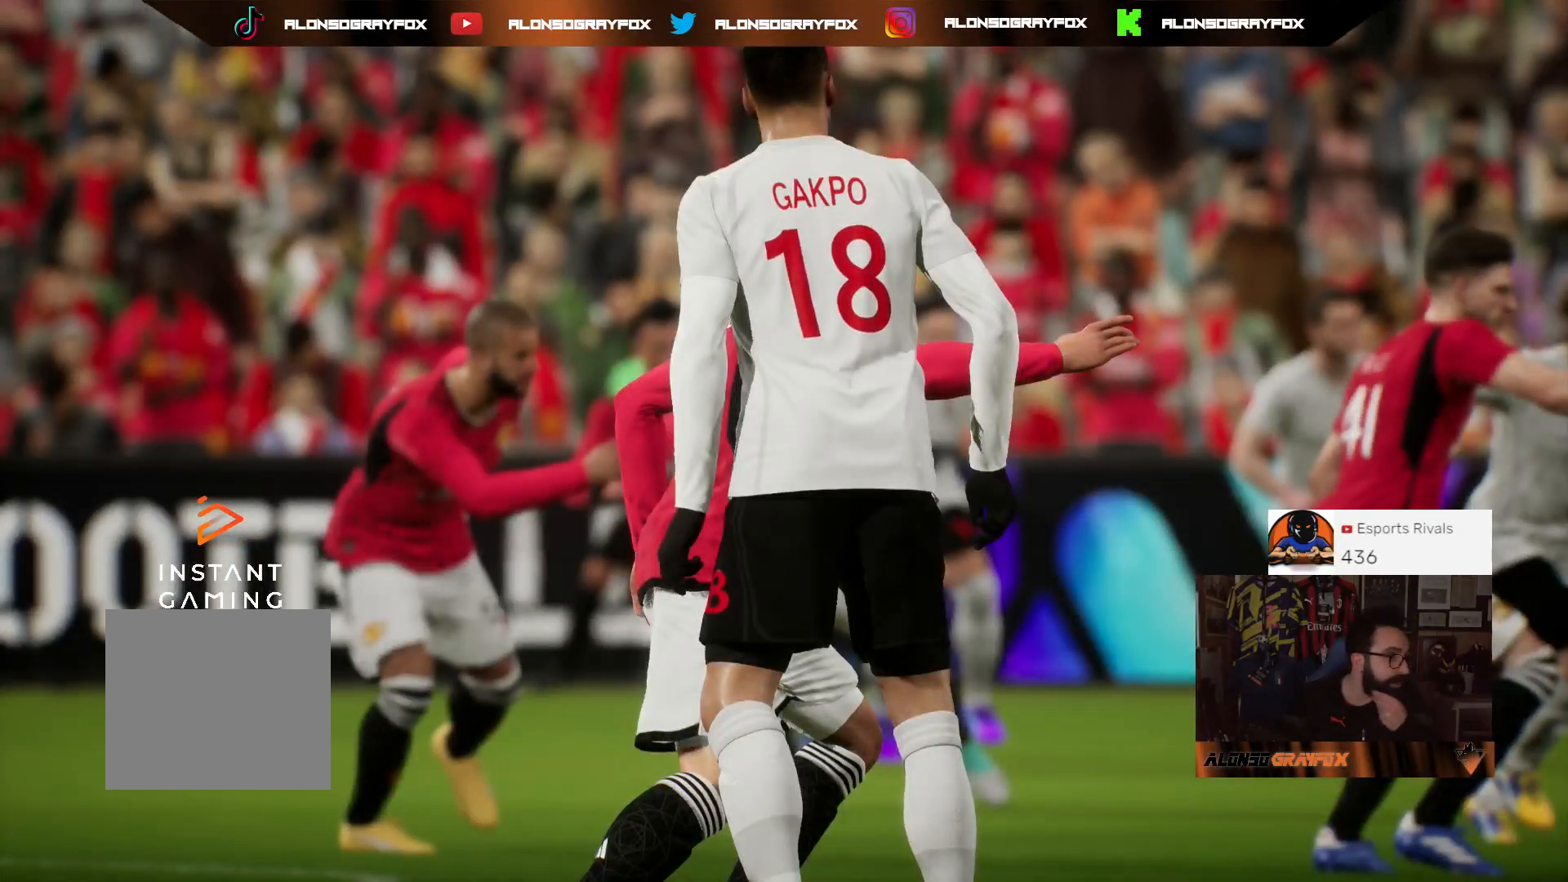
{"buttons": [], "left_stick": "center", "right_stick": "center", "events": []}
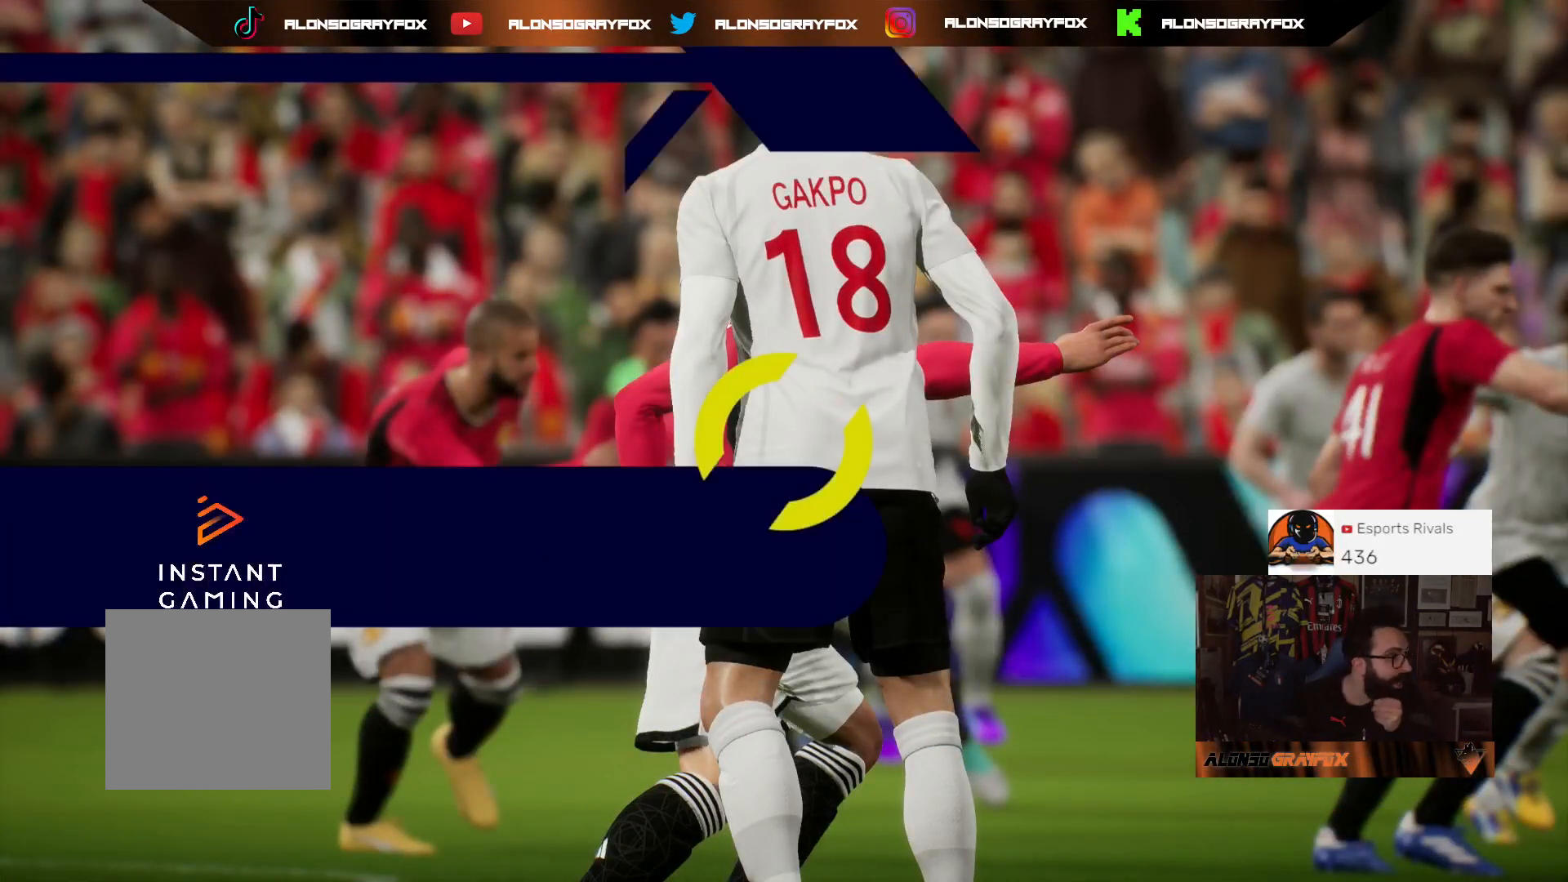
{"buttons": [], "left_stick": "center", "right_stick": "center", "events": []}
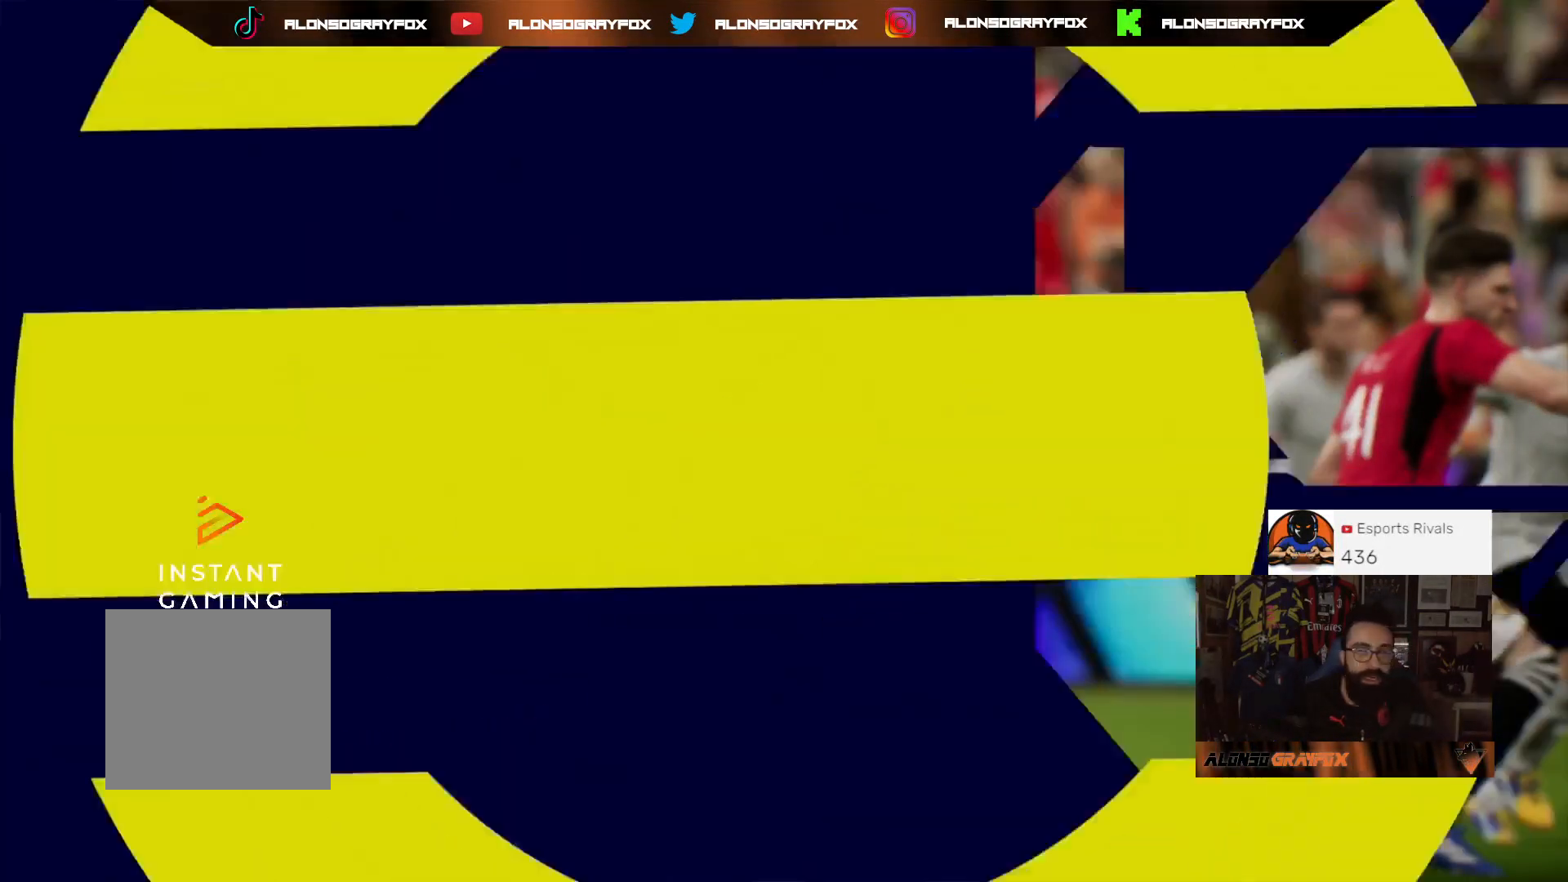
{"buttons": [], "left_stick": "center", "right_stick": "center", "events": []}
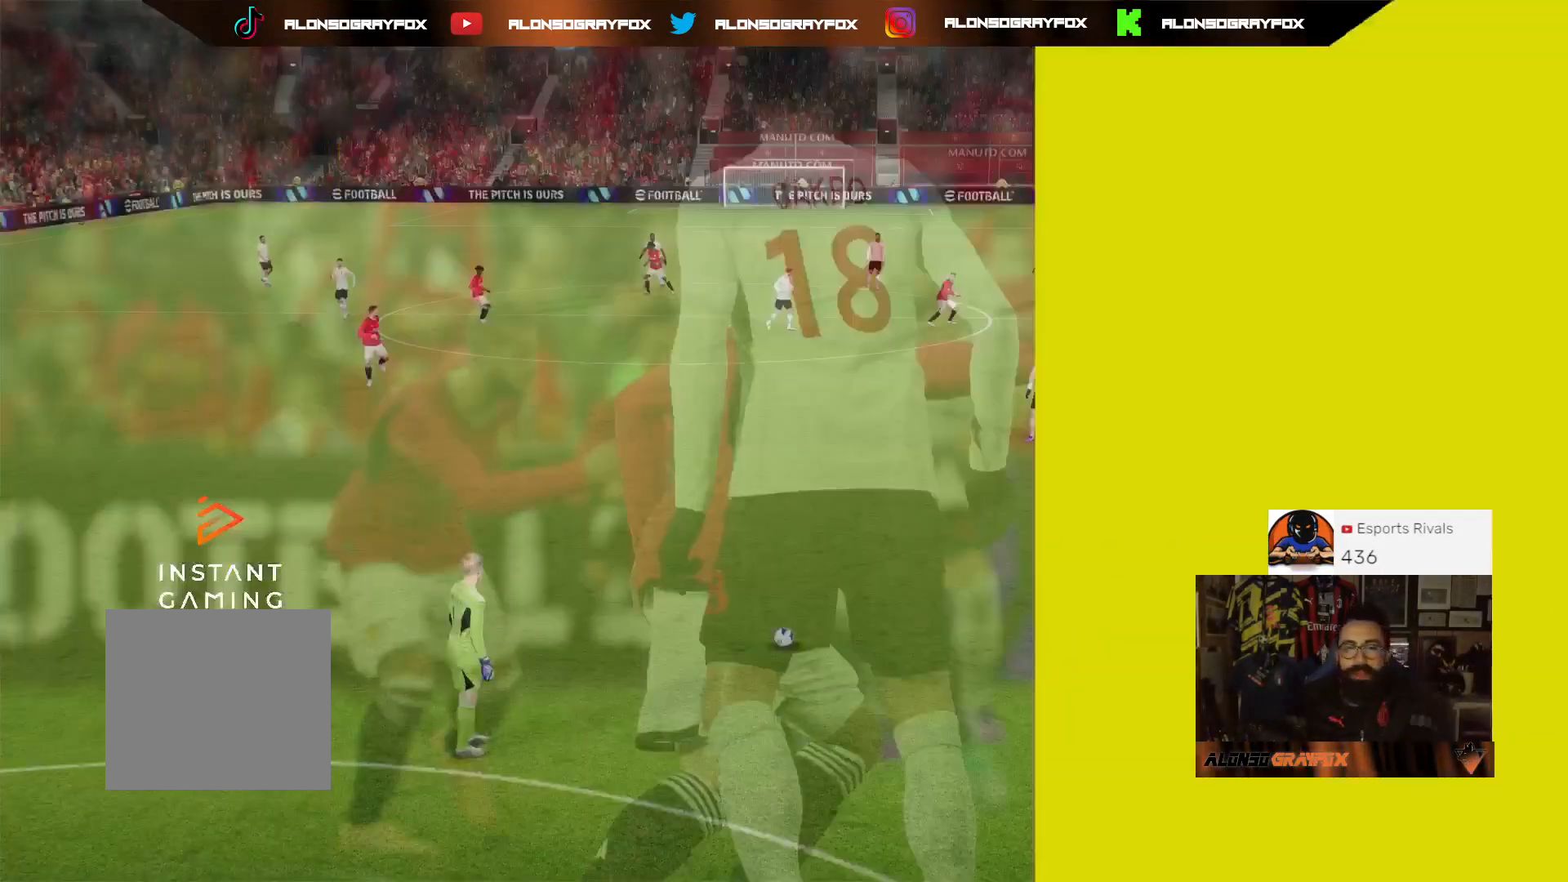
{"buttons": [], "left_stick": "right", "right_stick": "center", "events": [[200, "left_stick", "right"], [367, "left_stick", "center"], [500, "left_stick", "right"]]}
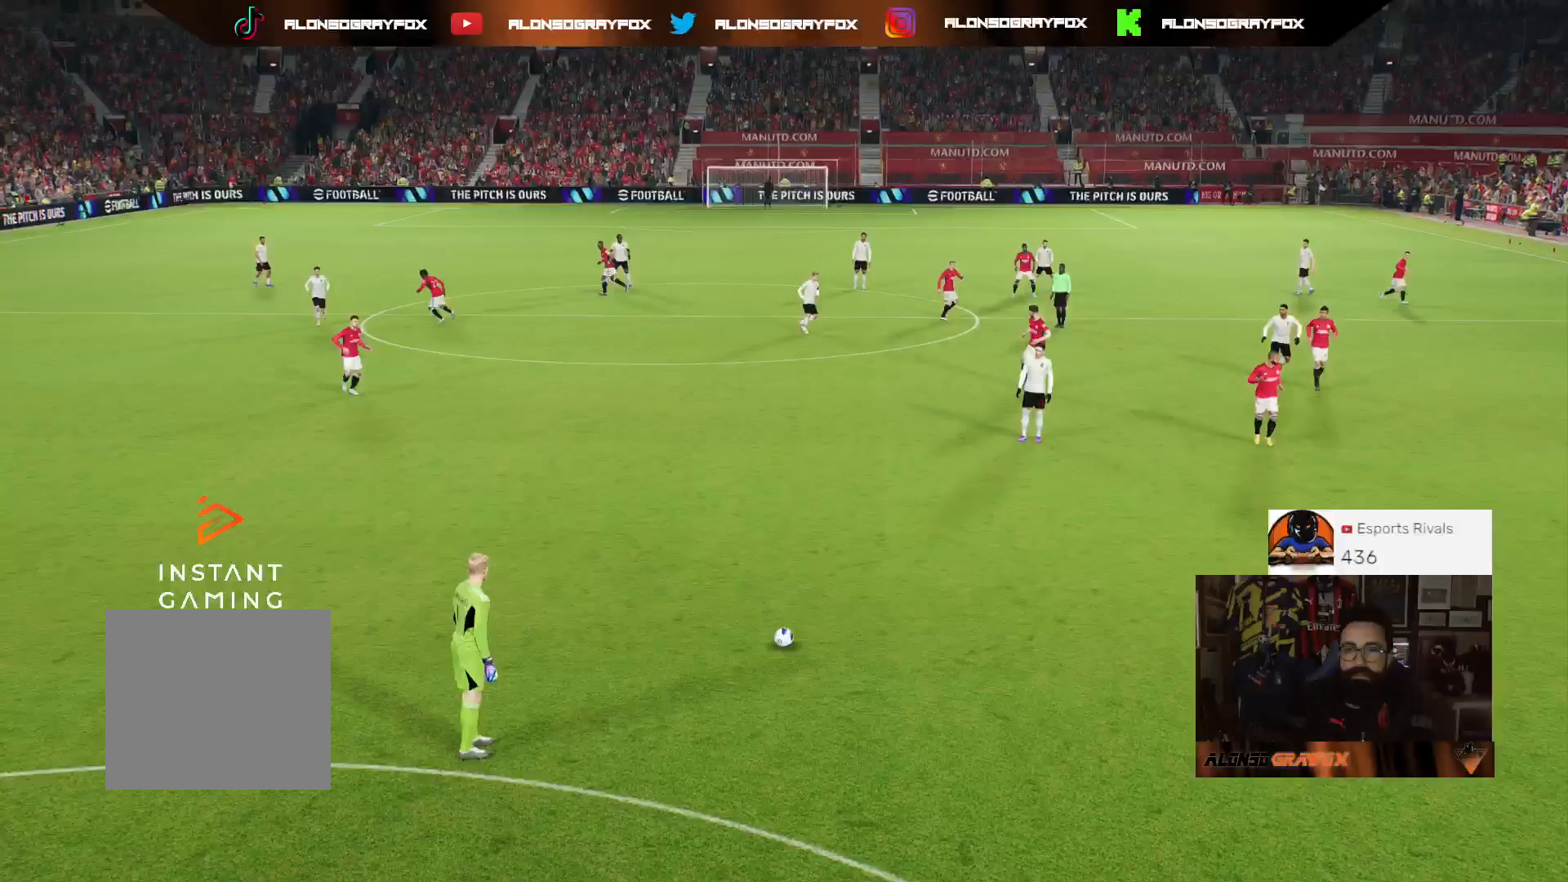
{"buttons": [], "left_stick": "right", "right_stick": "center", "events": [[267, "left_stick", "center"], [433, "left_stick", "right"]]}
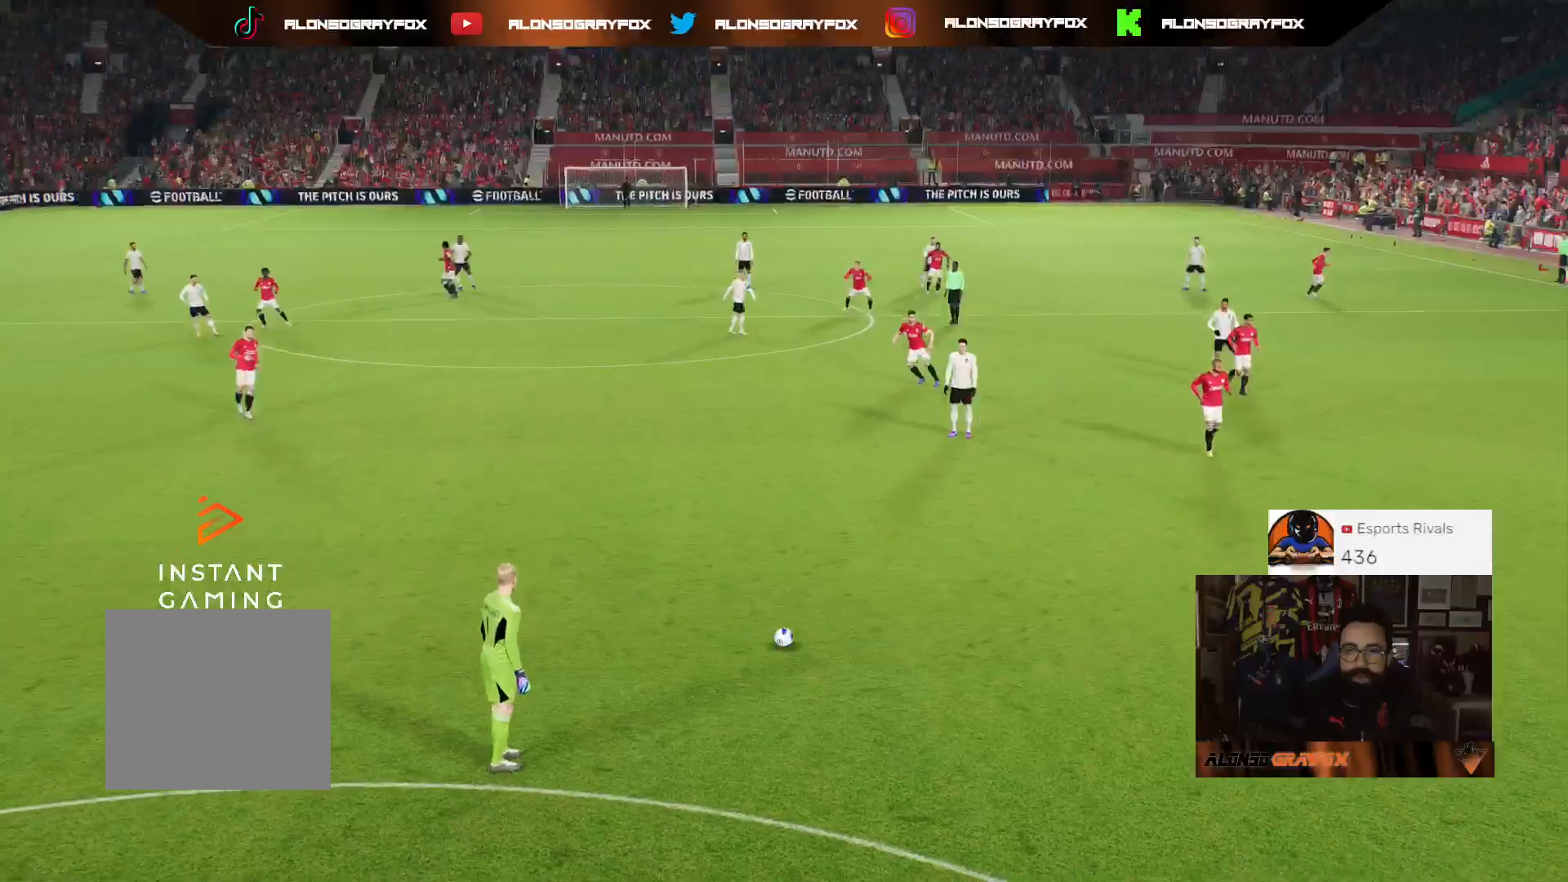
{"buttons": ["L3"], "left_stick": "up", "right_stick": "center", "events": [[200, "left_stick", "up"], [333, "SQUARE", "down"], [400, "L3", "down"], [467, "SQUARE", "up"]]}
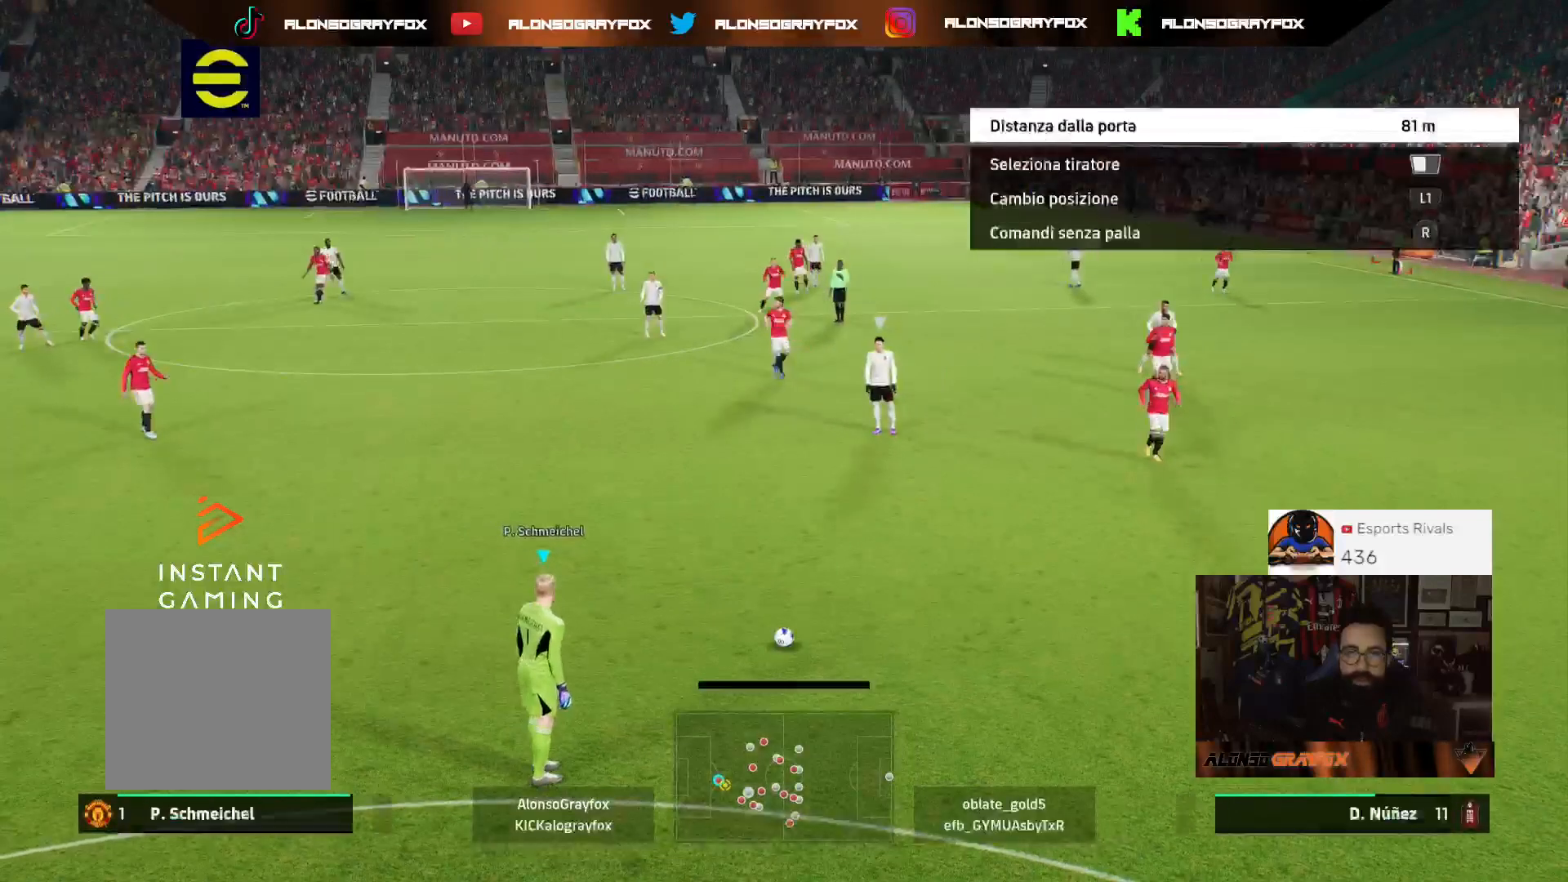
{"buttons": ["L3"], "left_stick": "up", "right_stick": "center", "events": [[300, "SQUARE", "down"], [433, "SQUARE", "up"]]}
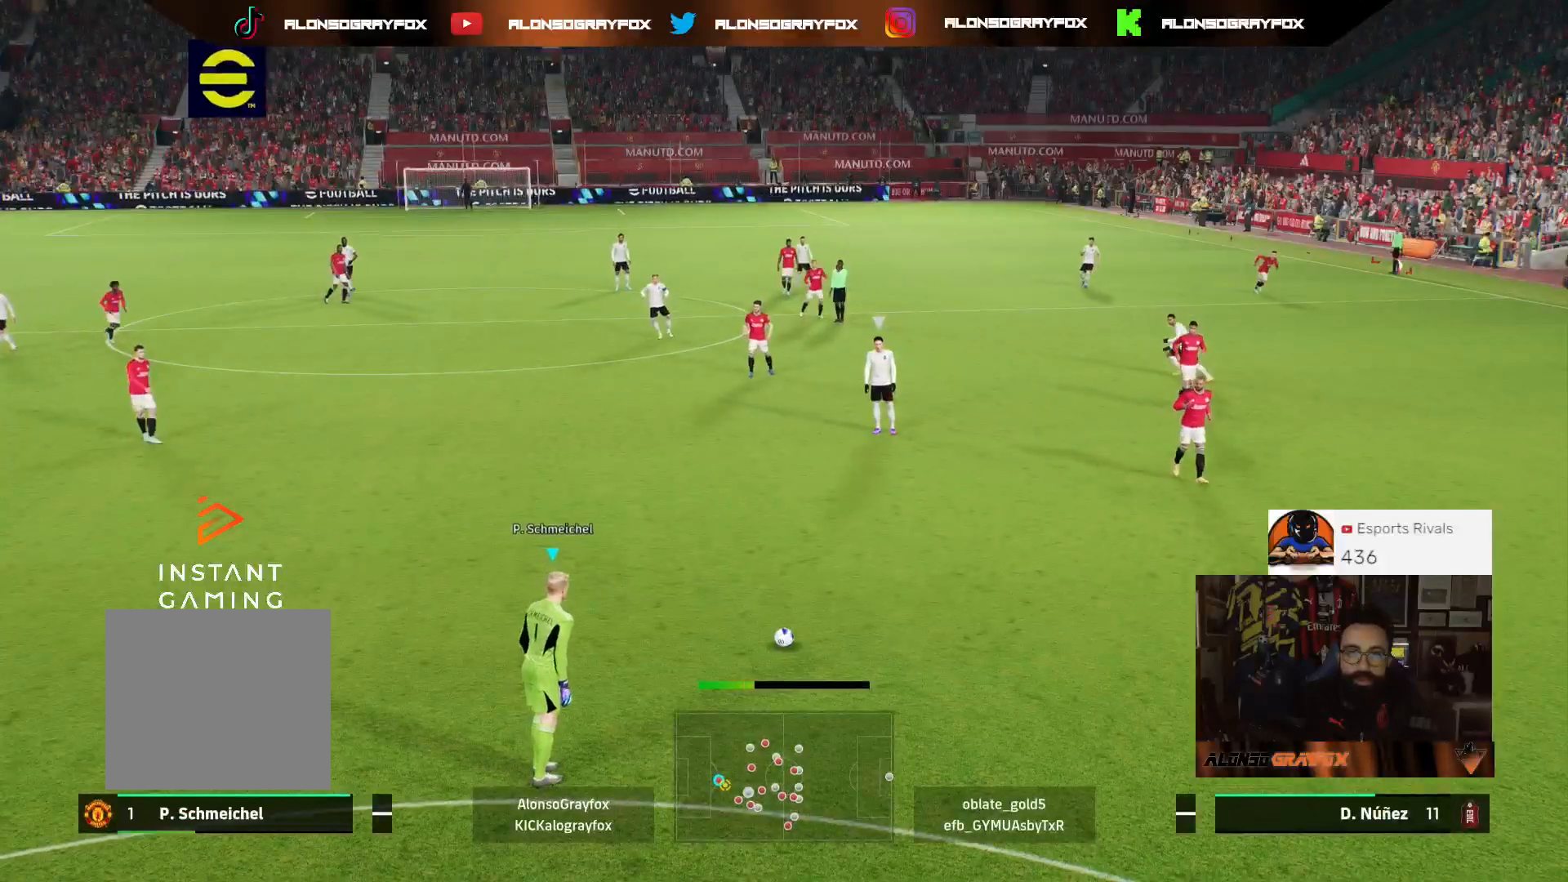
{"buttons": ["L3"], "left_stick": "up", "right_stick": "center", "events": []}
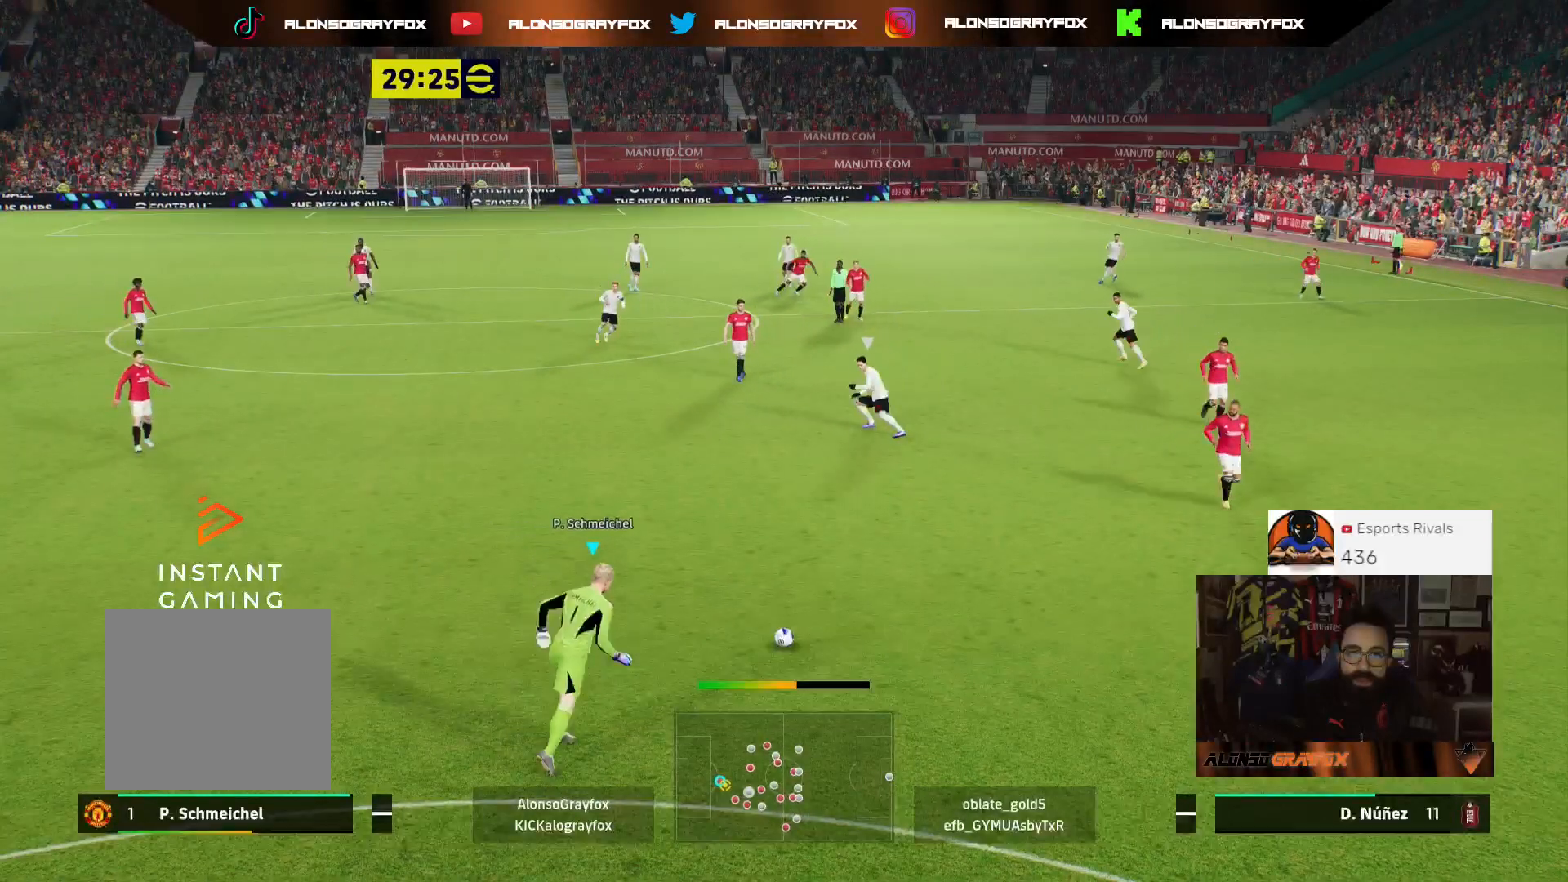
{"buttons": [], "left_stick": "up", "right_stick": "center", "events": [[433, "L3", "up"]]}
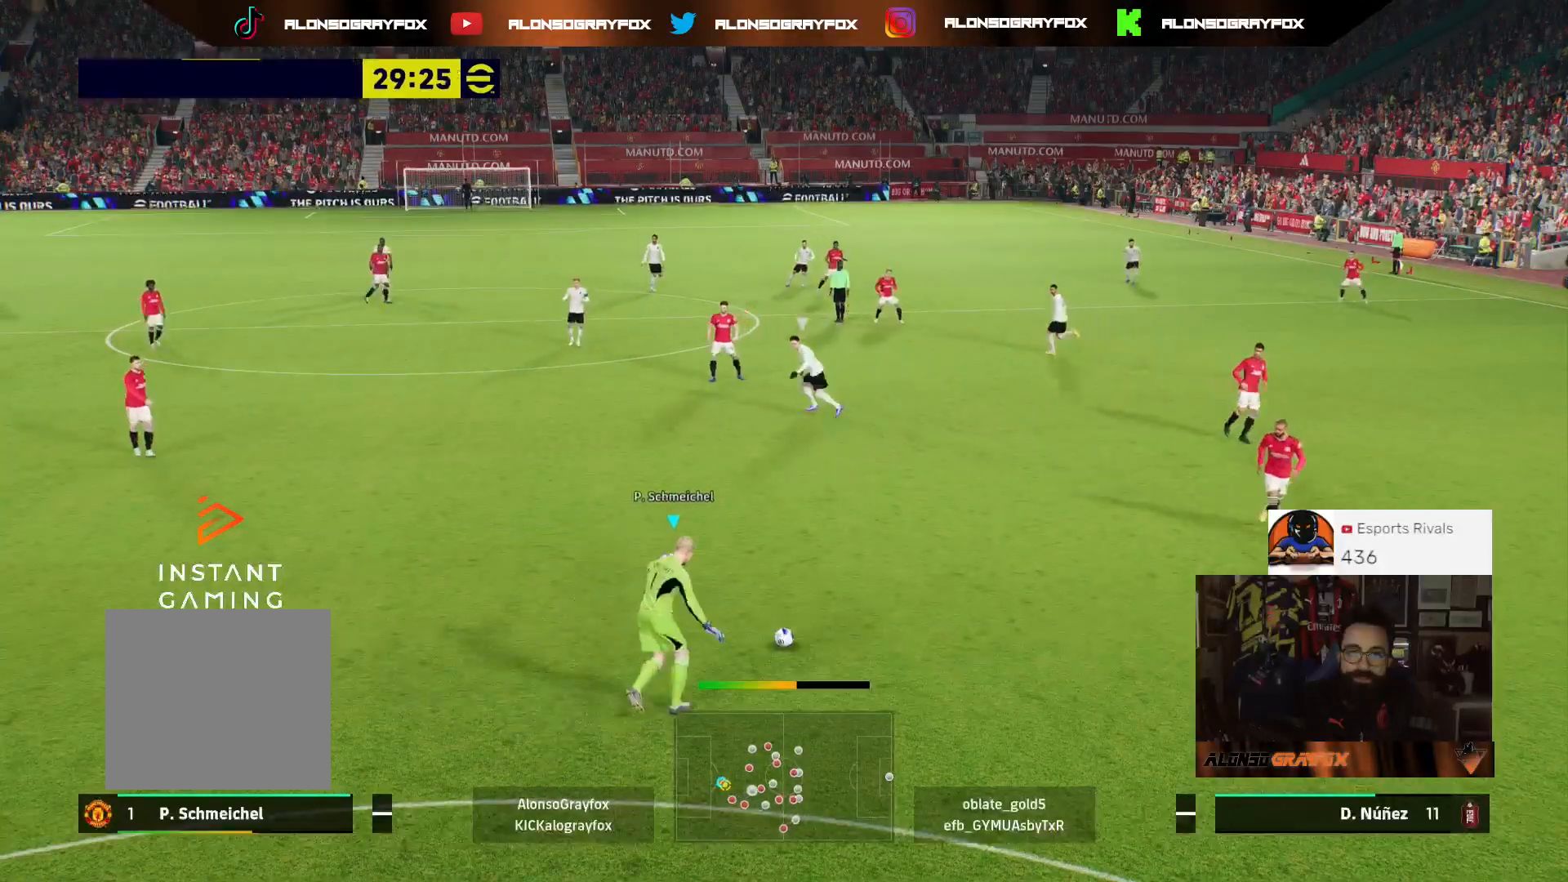
{"buttons": [], "left_stick": "up-left", "right_stick": "center", "events": [[367, "left_stick", "up-left"]]}
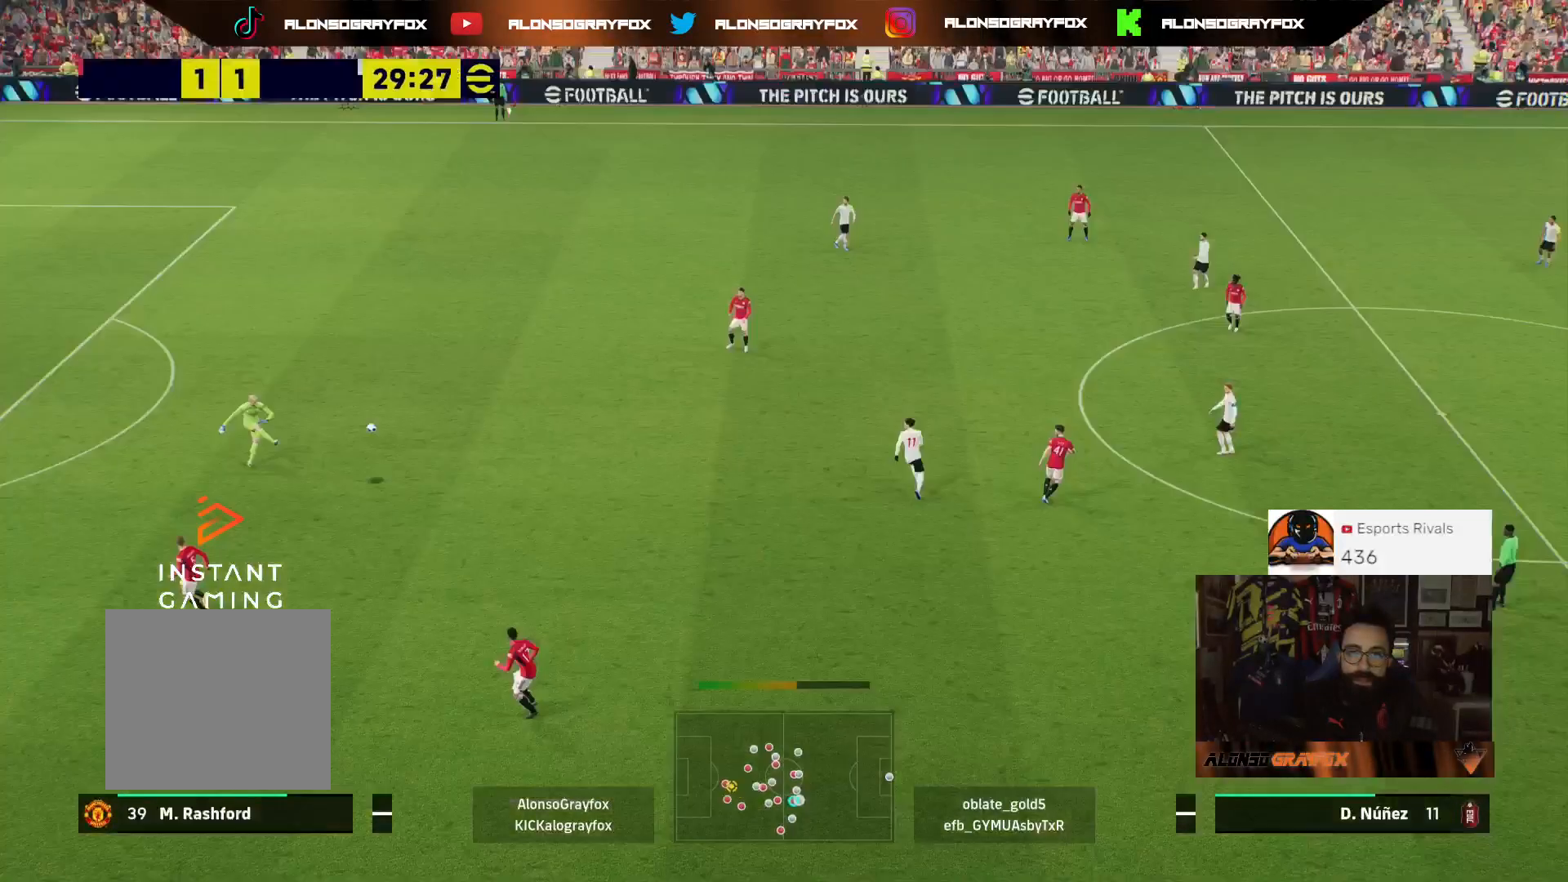
{"buttons": ["R2", "L3"], "left_stick": "up-left", "right_stick": "center", "events": [[67, "R2", "down"], [400, "L3", "down"]]}
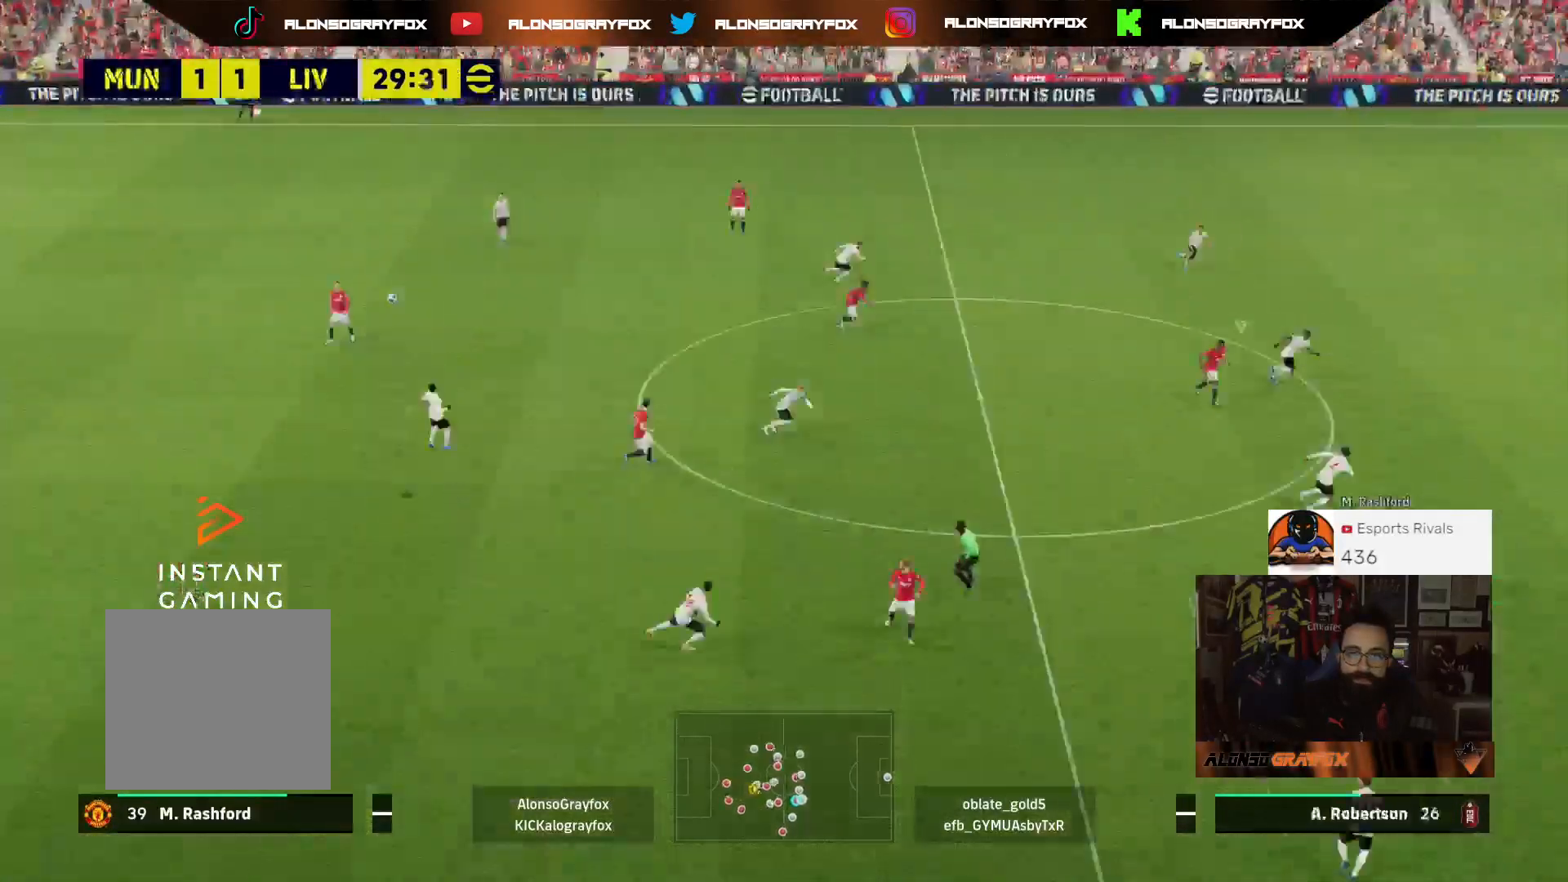
{"buttons": ["R2", "L3"], "left_stick": "up-left", "right_stick": "center", "events": [[200, "CROSS", "down"], [300, "CROSS", "up"]]}
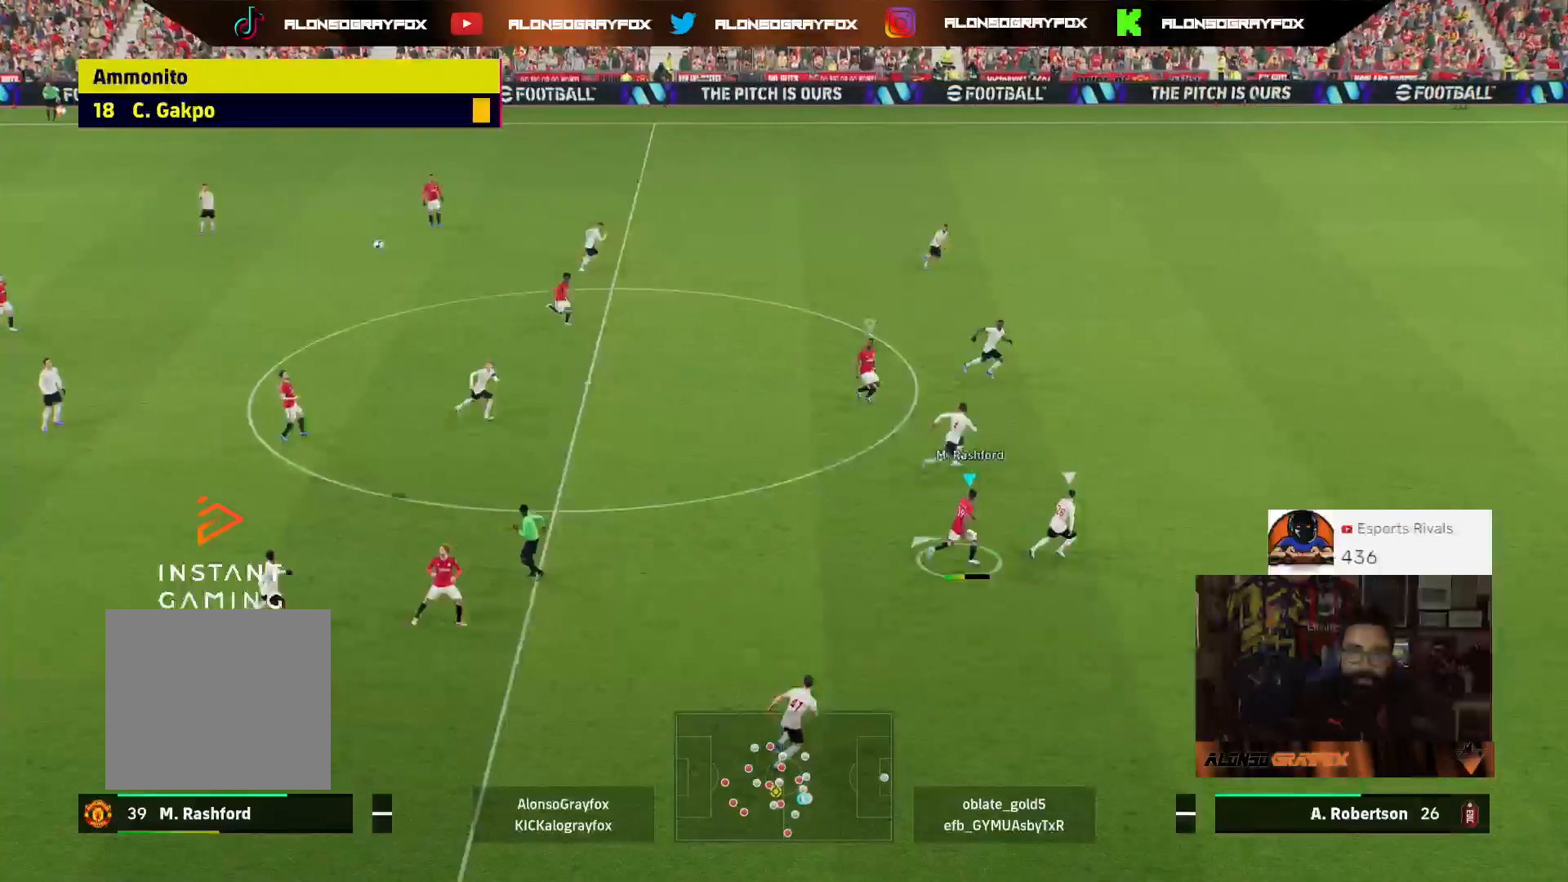
{"buttons": ["R2", "L3"], "left_stick": "up", "right_stick": "center", "events": [[133, "left_stick", "up"]]}